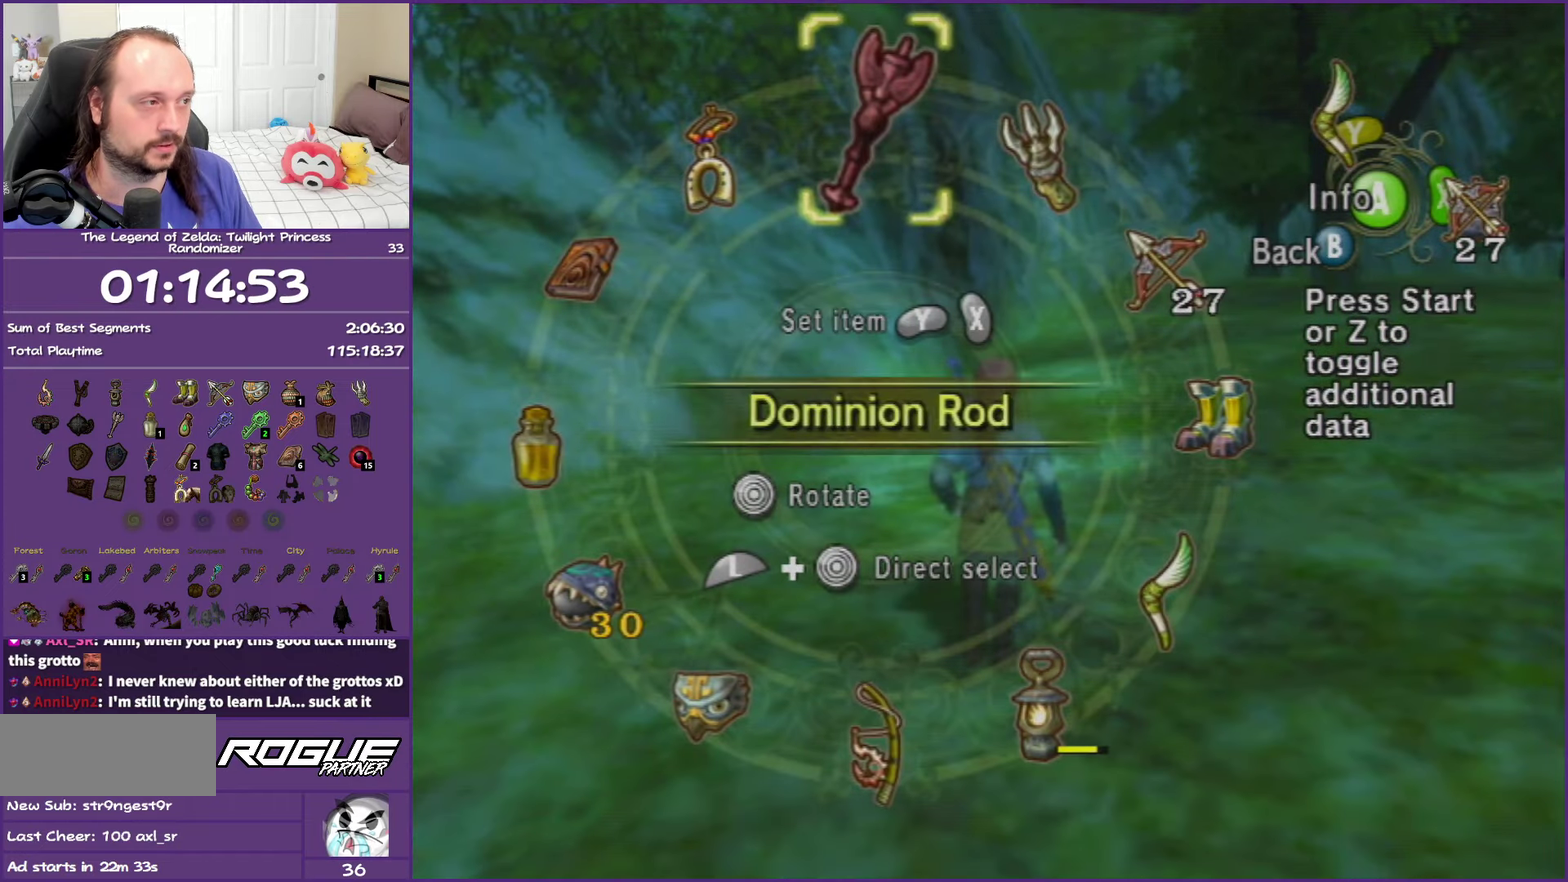
Gameplay with a controller (Nintendo layout); each line is a JSON object with the inputs held at the frame after it. "events" lists button and stick changes between this image and that frame as [ms after this image, input, new state], when the widget could be followed in between. This overlay highlights the sticks when they move; stick clicks (L3 R3) are not distinguishable. Not read: L3 R3.
{"buttons": [], "left_stick": "up-left", "right_stick": "center", "events": [[250, "left_stick", "center"], [450, "left_stick", "up-left"]]}
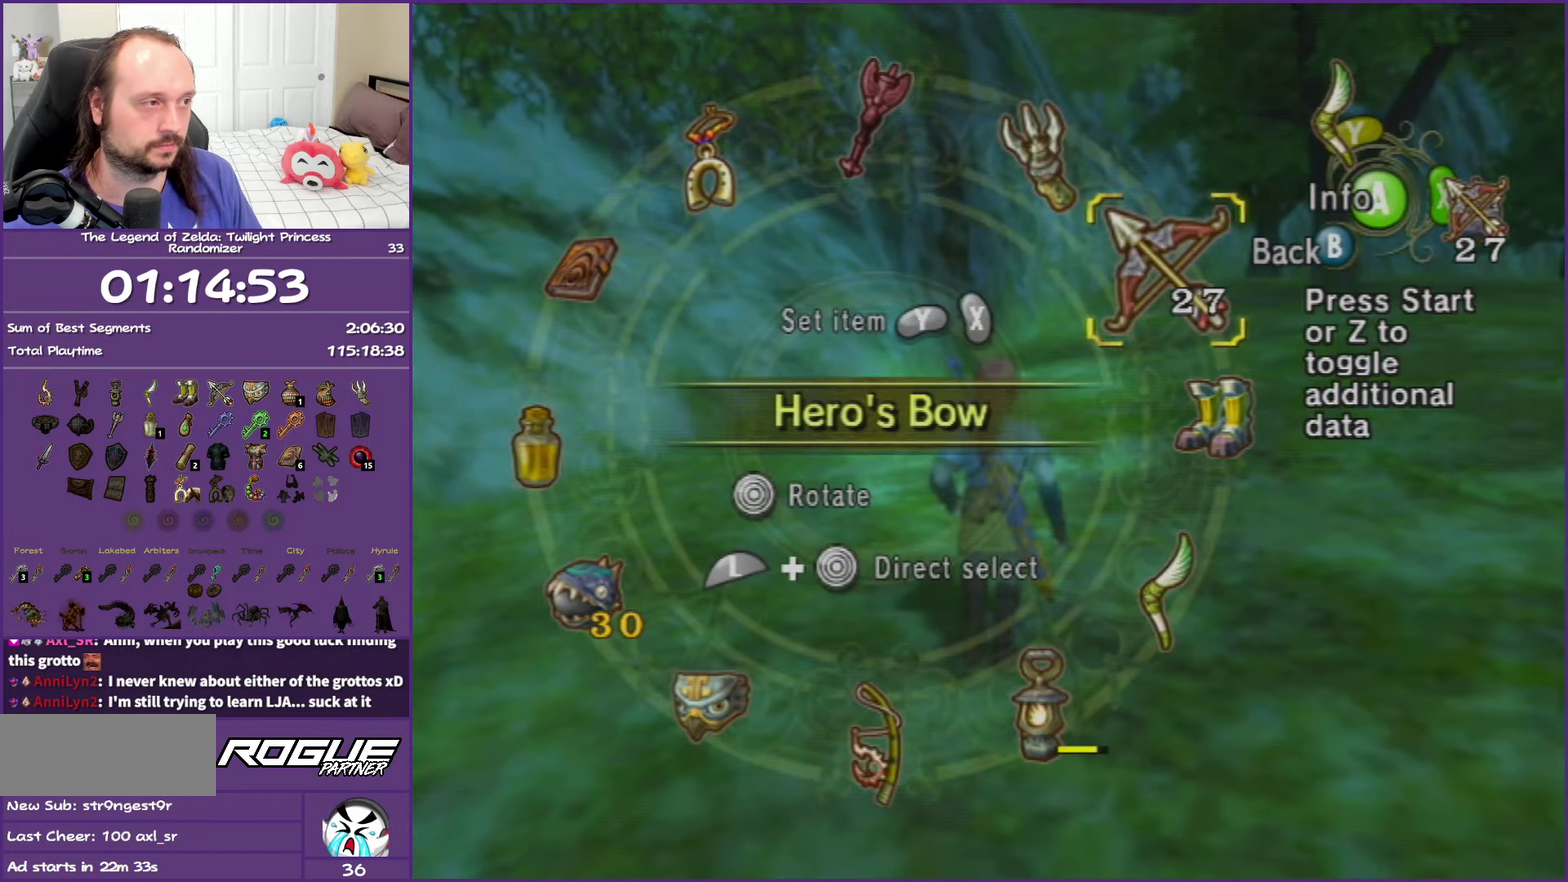
{"buttons": ["B"], "left_stick": "center", "right_stick": "center", "events": [[100, "left_stick", "center"], [167, "X", "down"], [250, "X", "up"], [483, "B", "down"]]}
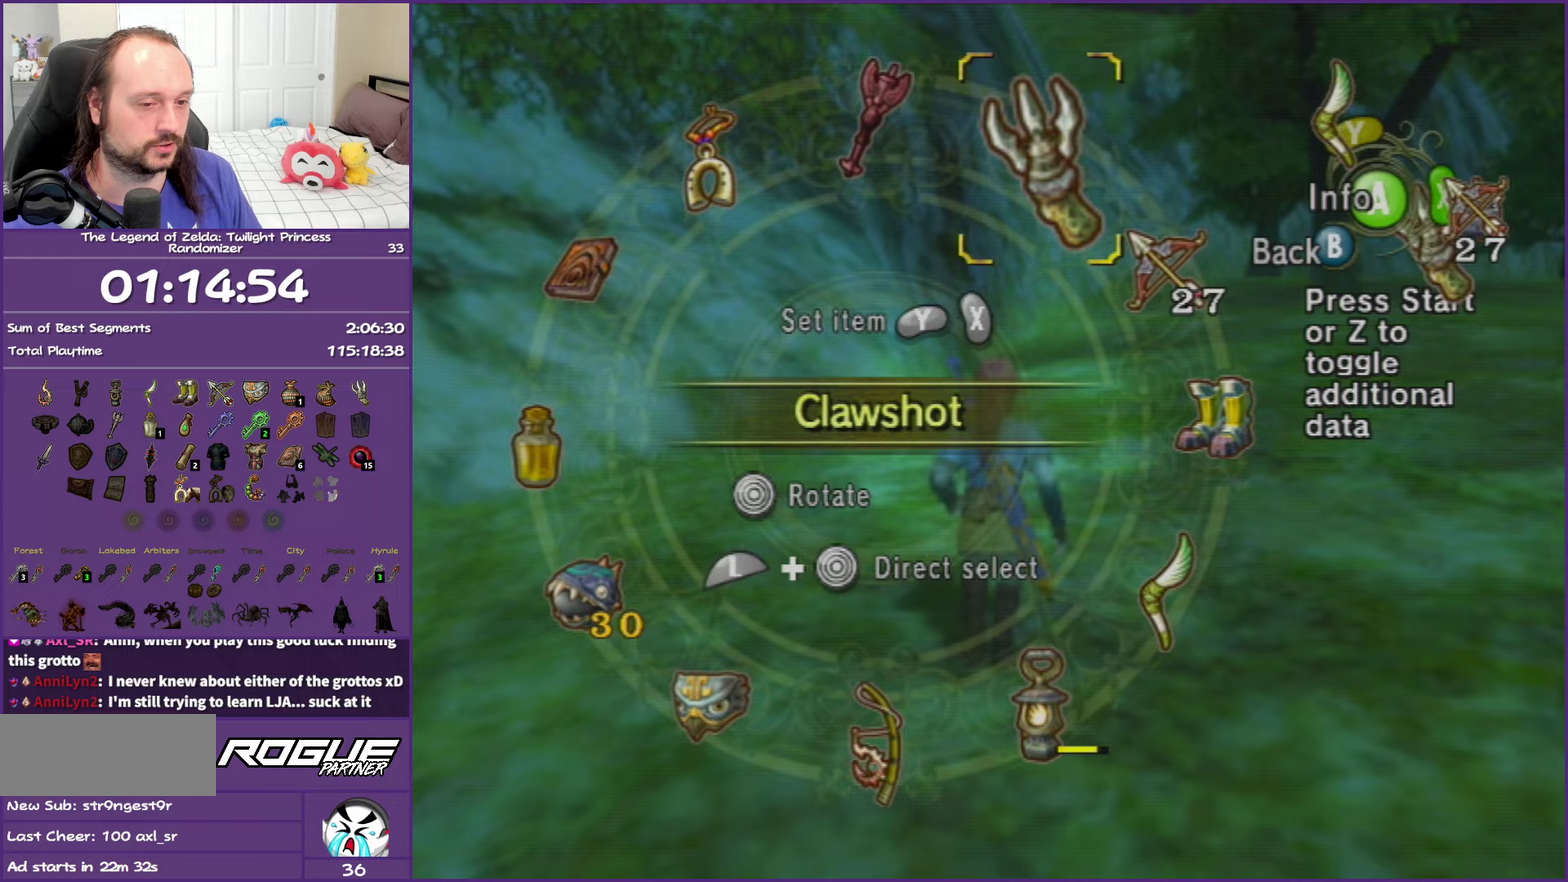
{"buttons": ["X"], "left_stick": "center", "right_stick": "center", "events": [[150, "B", "up"], [150, "left_stick", "up"], [467, "left_stick", "center"], [500, "X", "down"]]}
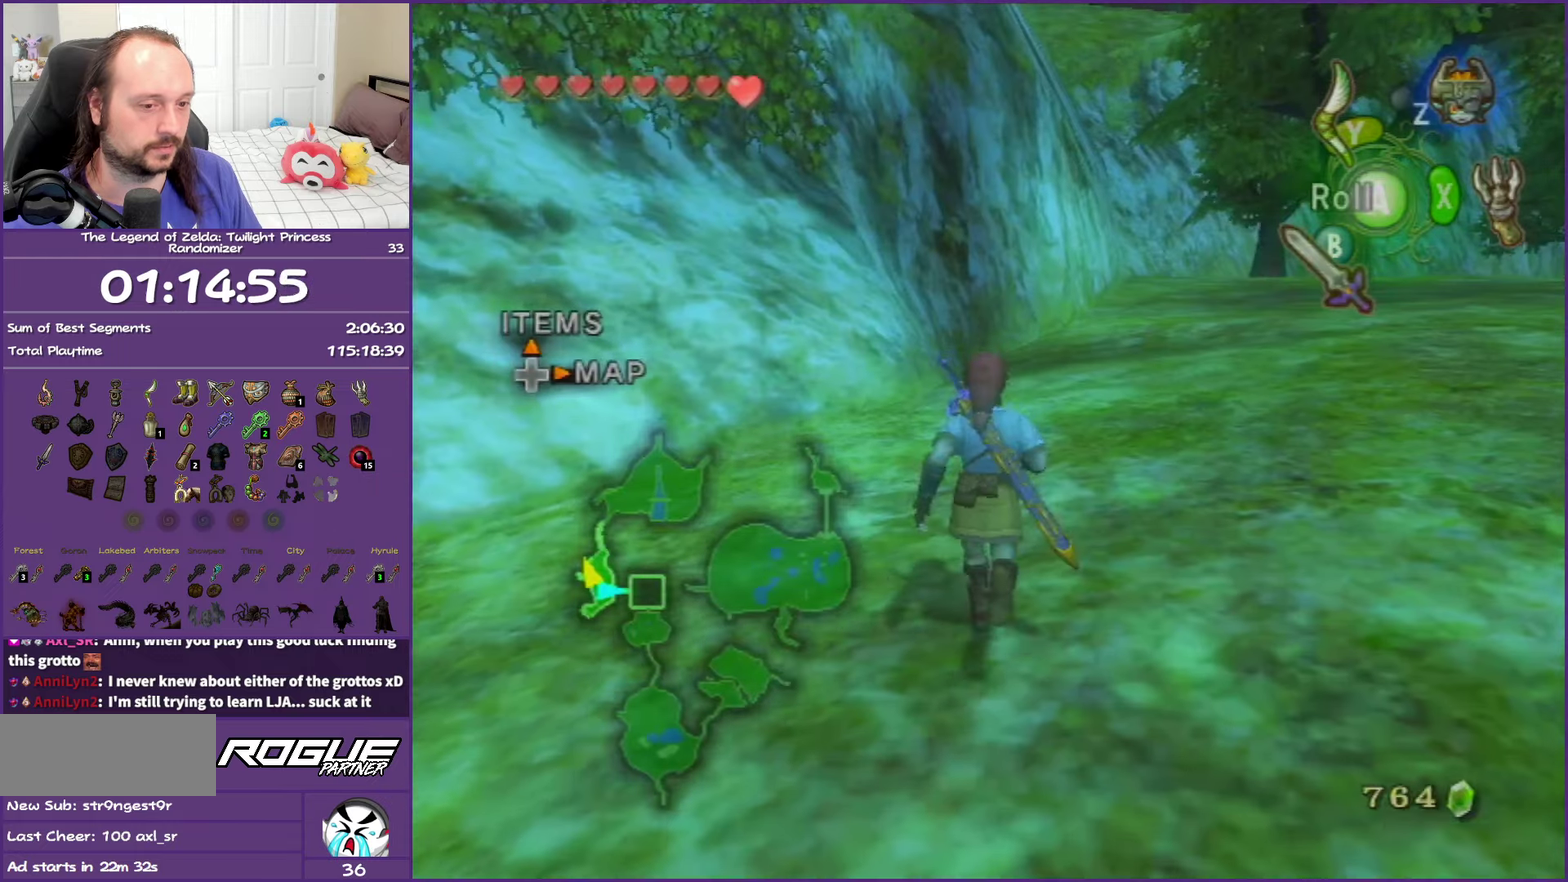
{"buttons": ["X"], "left_stick": "center", "right_stick": "center", "events": []}
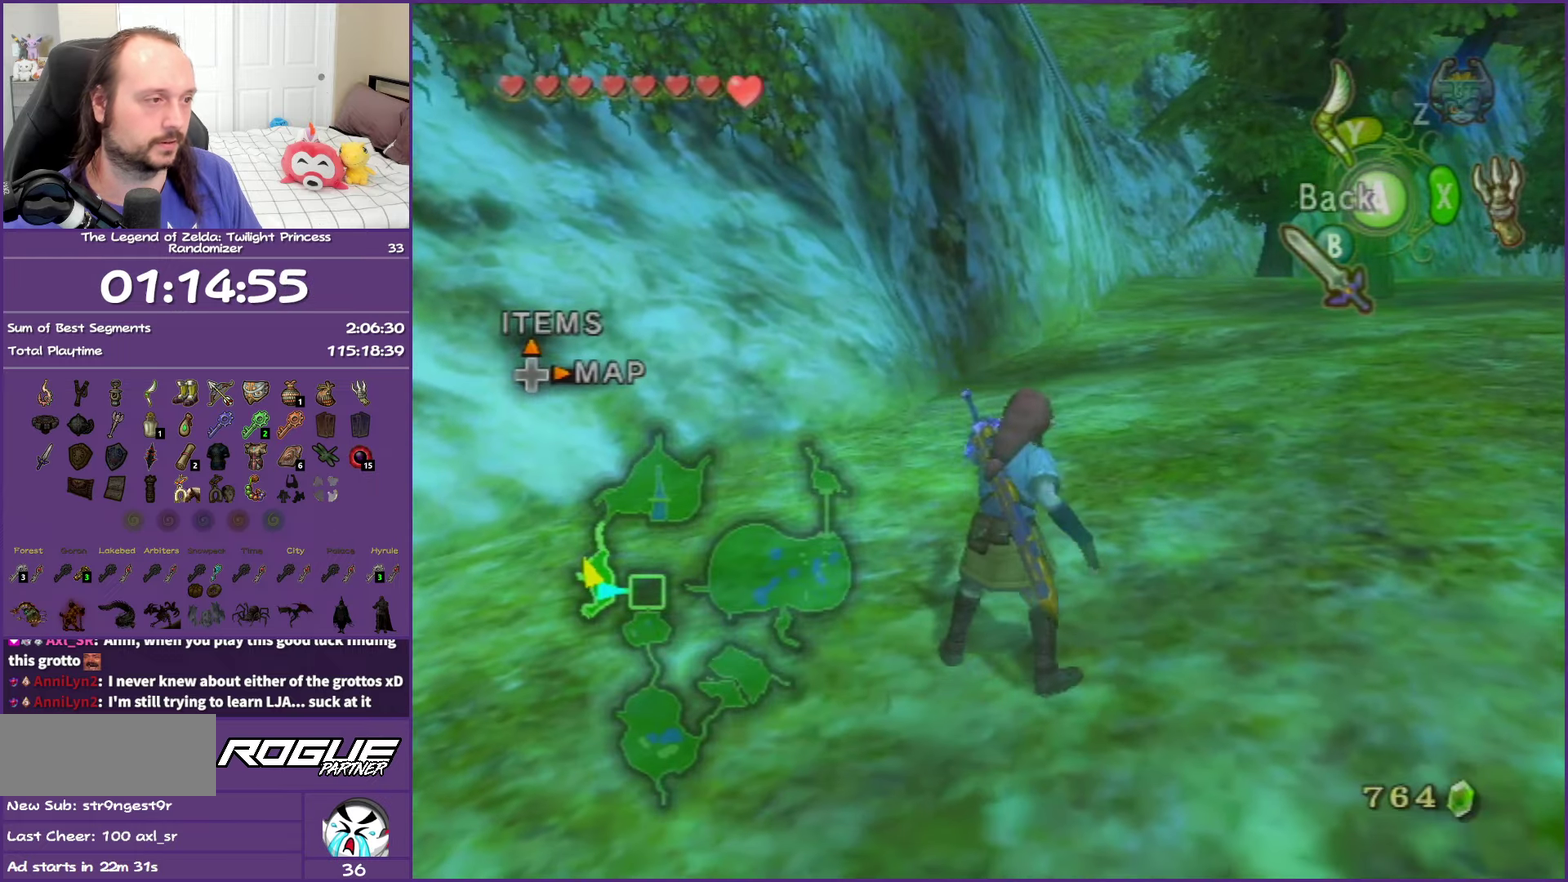
{"buttons": ["X"], "left_stick": "down-left", "right_stick": "center", "events": [[383, "left_stick", "down-left"]]}
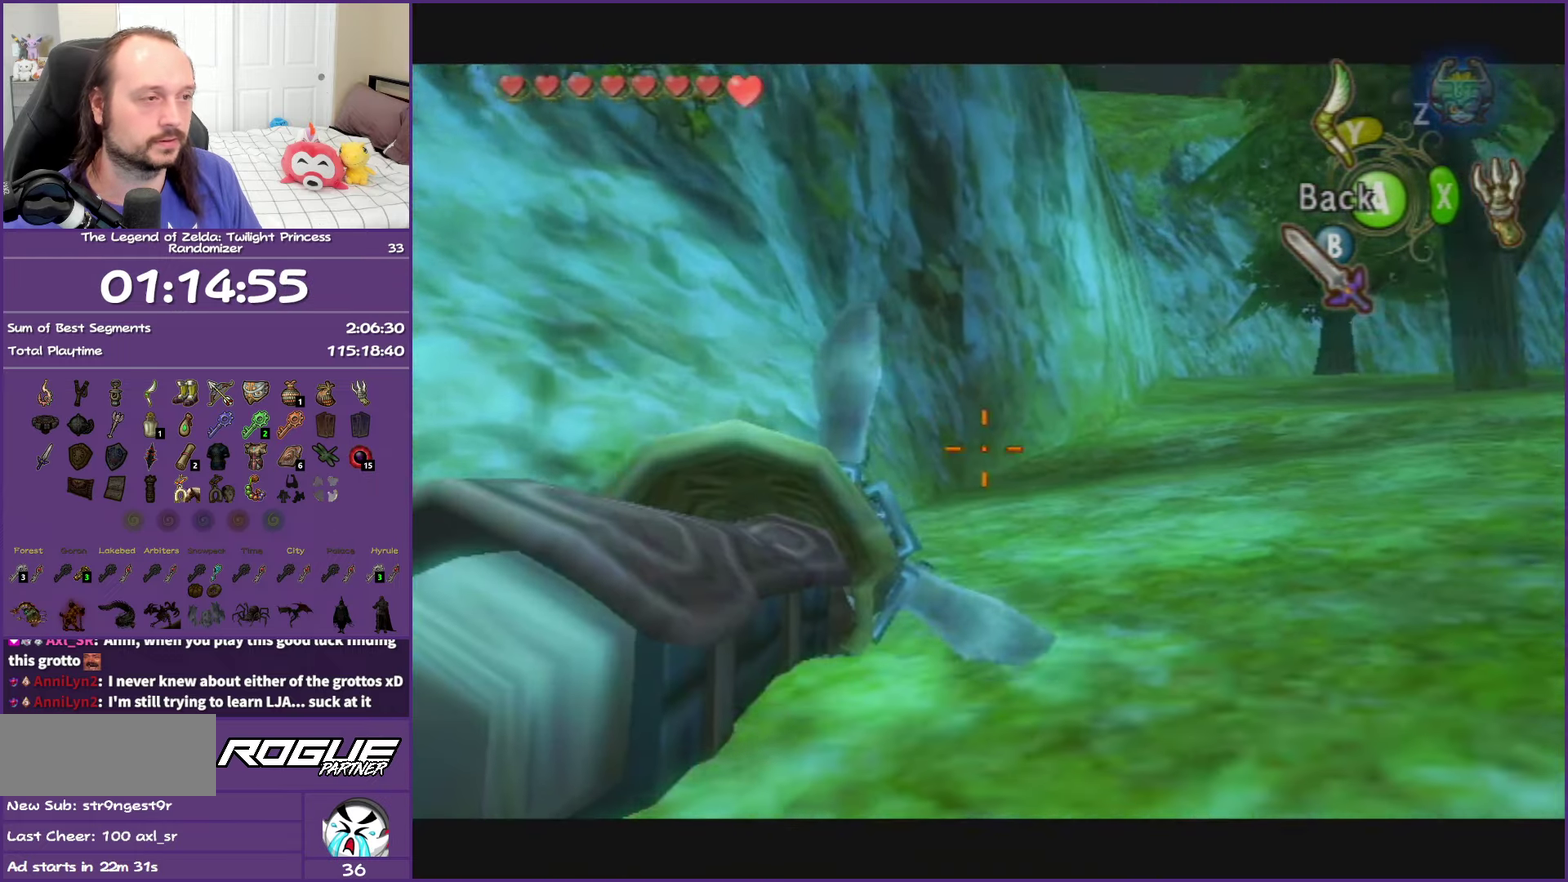
{"buttons": ["X"], "left_stick": "down-left", "right_stick": "center", "events": []}
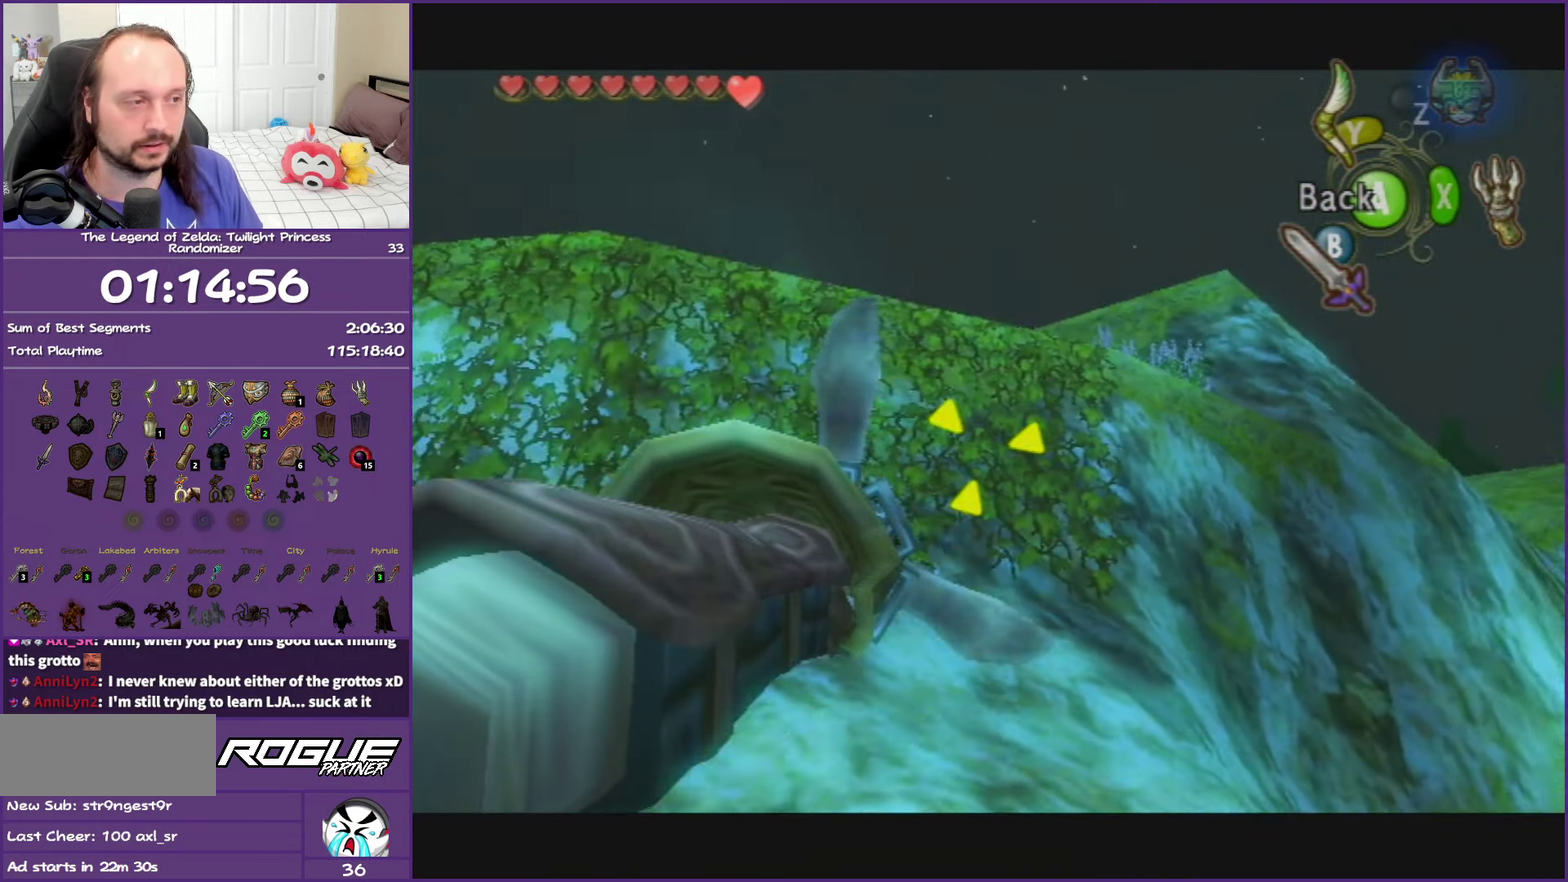
{"buttons": [], "left_stick": "center", "right_stick": "center", "events": [[67, "left_stick", "center"], [400, "X", "up"]]}
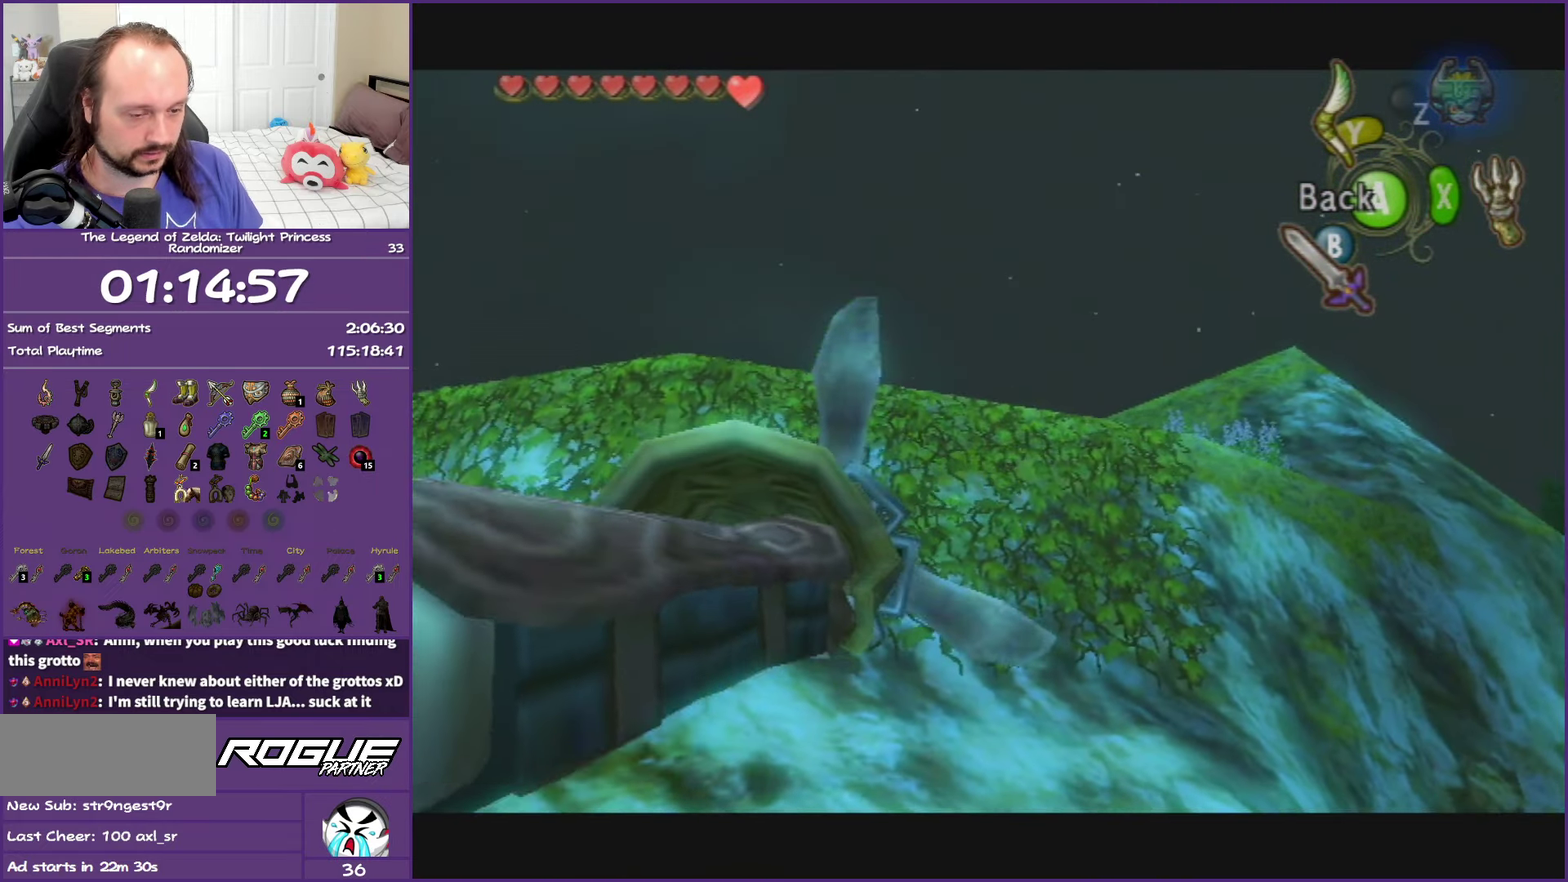
{"buttons": [], "left_stick": "center", "right_stick": "center", "events": []}
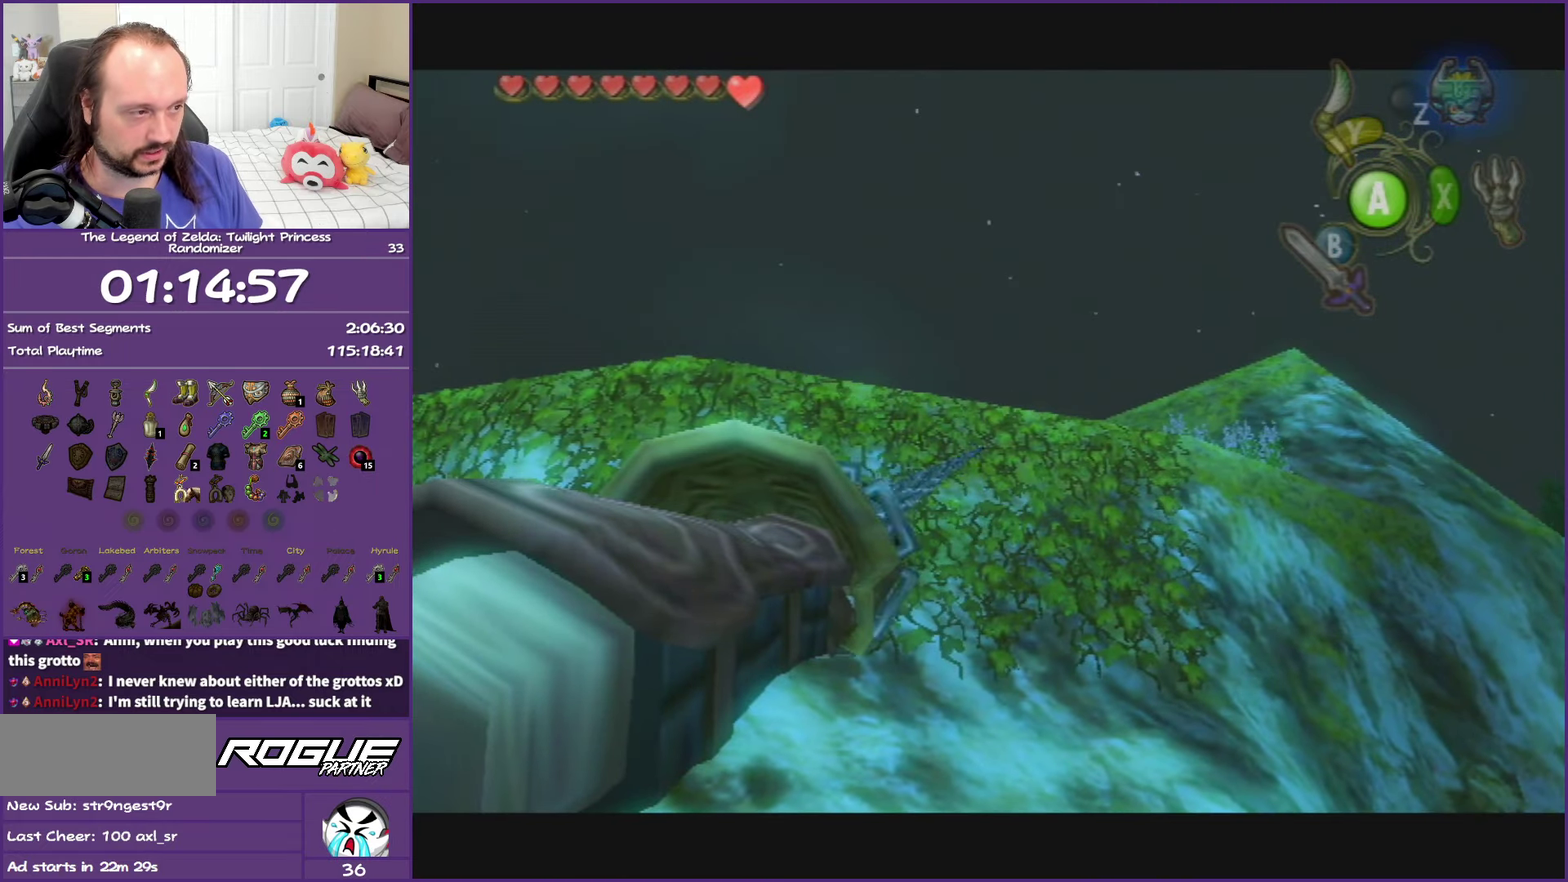
{"buttons": [], "left_stick": "center", "right_stick": "center", "events": []}
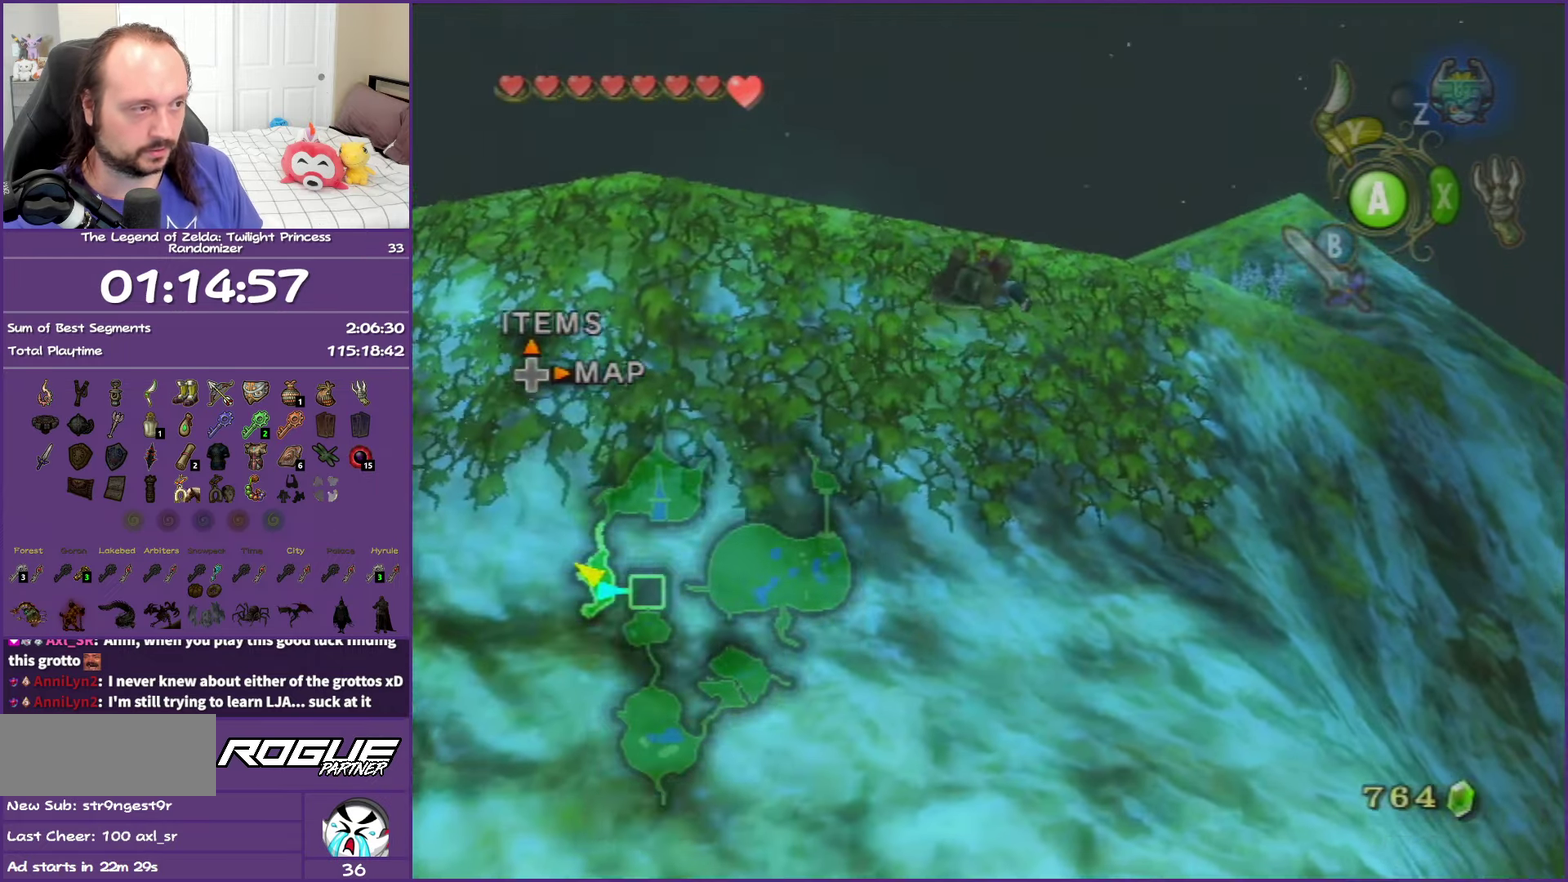
{"buttons": ["L1"], "left_stick": "up", "right_stick": "center", "events": [[283, "L1", "down"], [467, "left_stick", "up"]]}
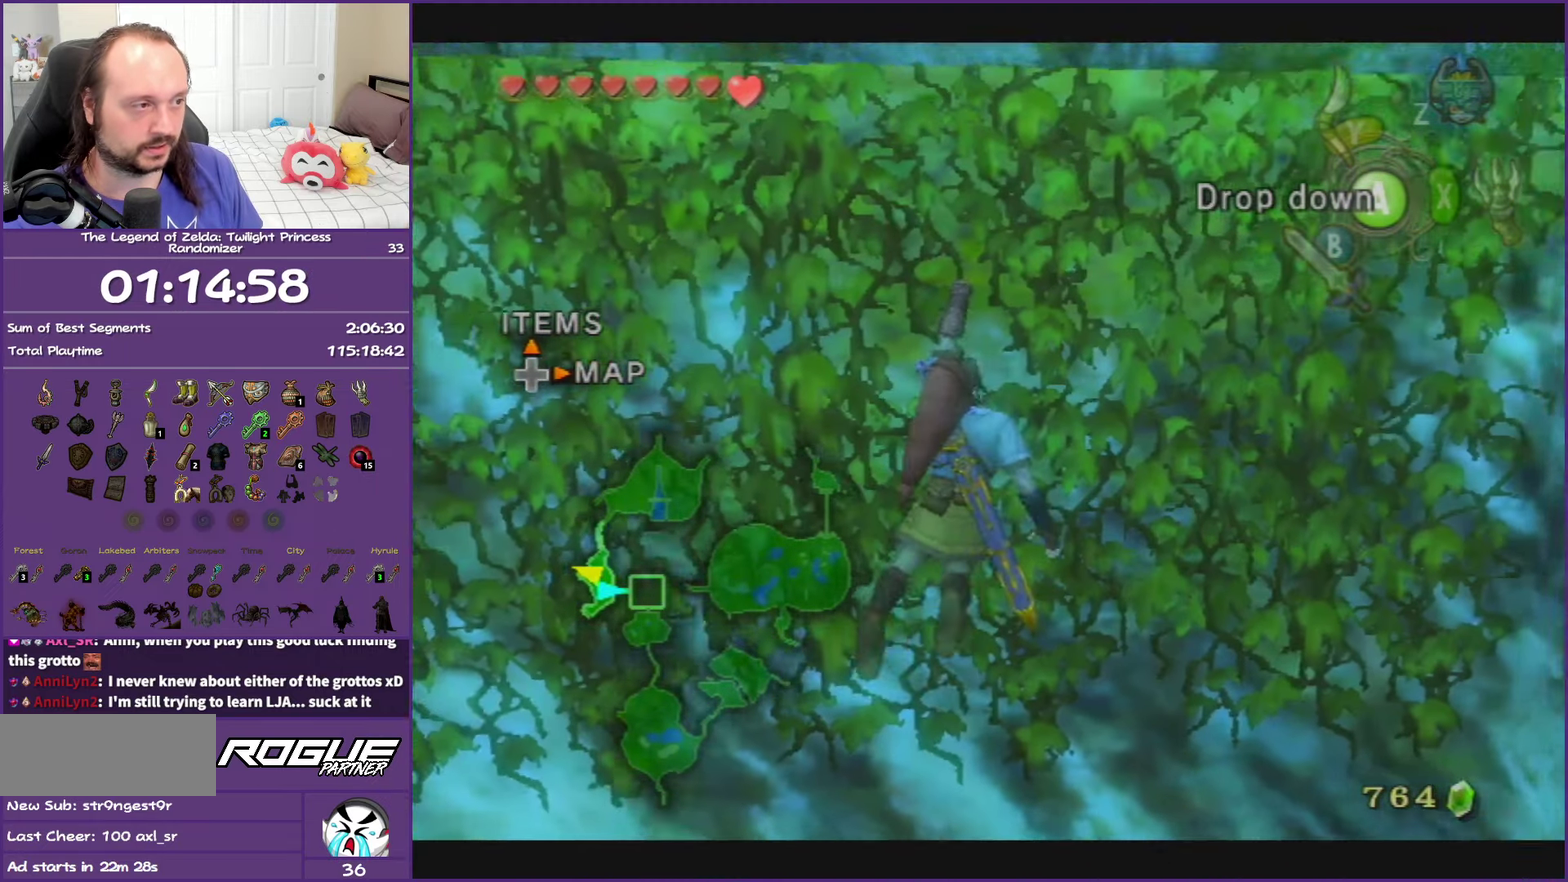
{"buttons": [], "left_stick": "up", "right_stick": "center", "events": [[283, "L1", "up"]]}
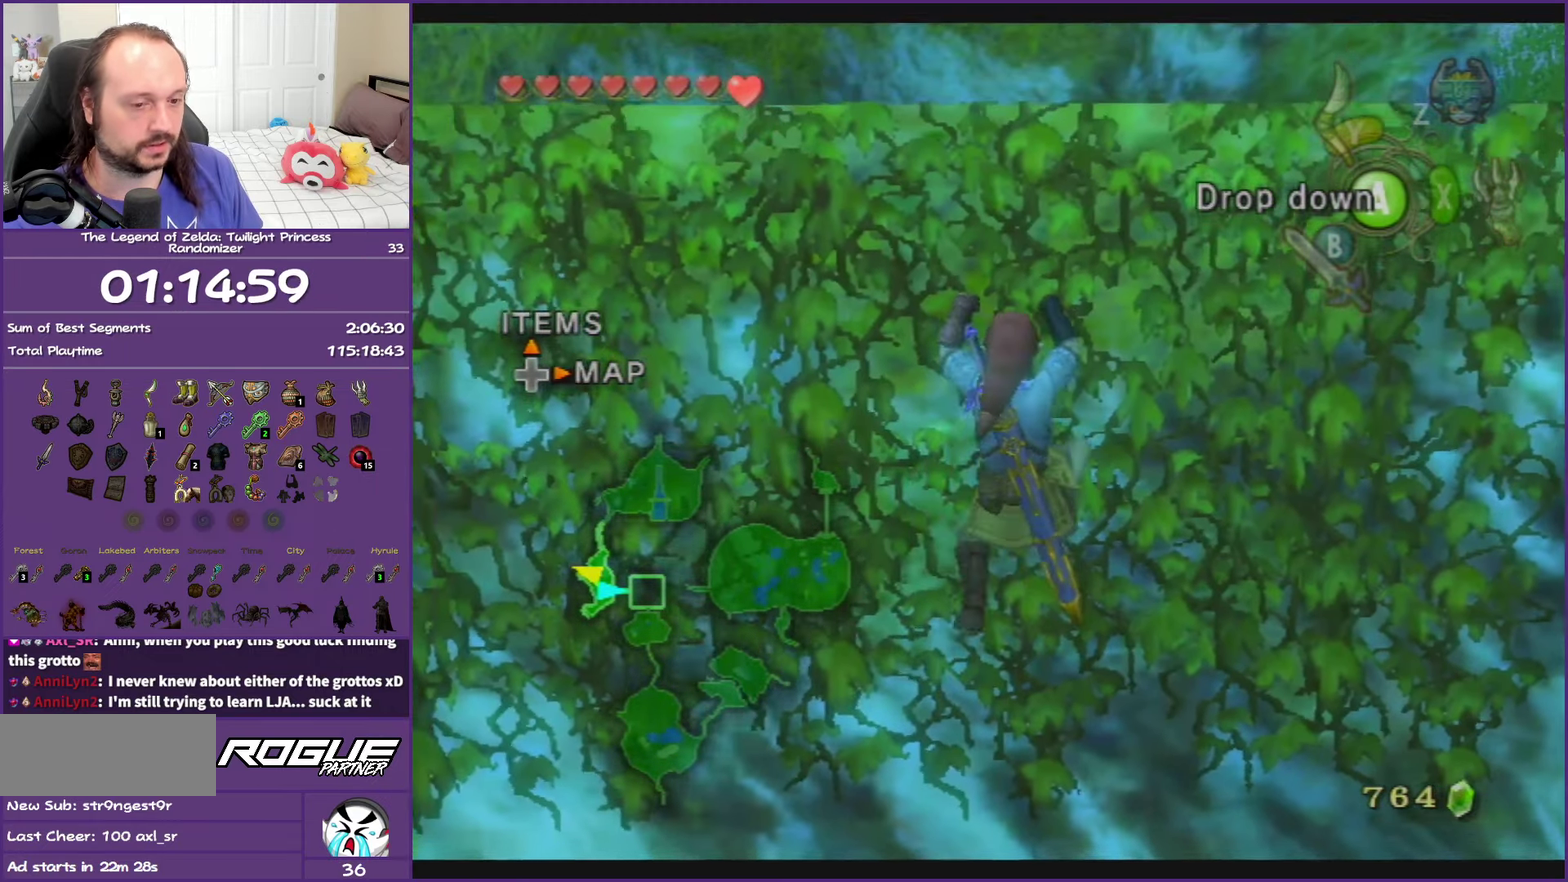
{"buttons": [], "left_stick": "up", "right_stick": "center", "events": []}
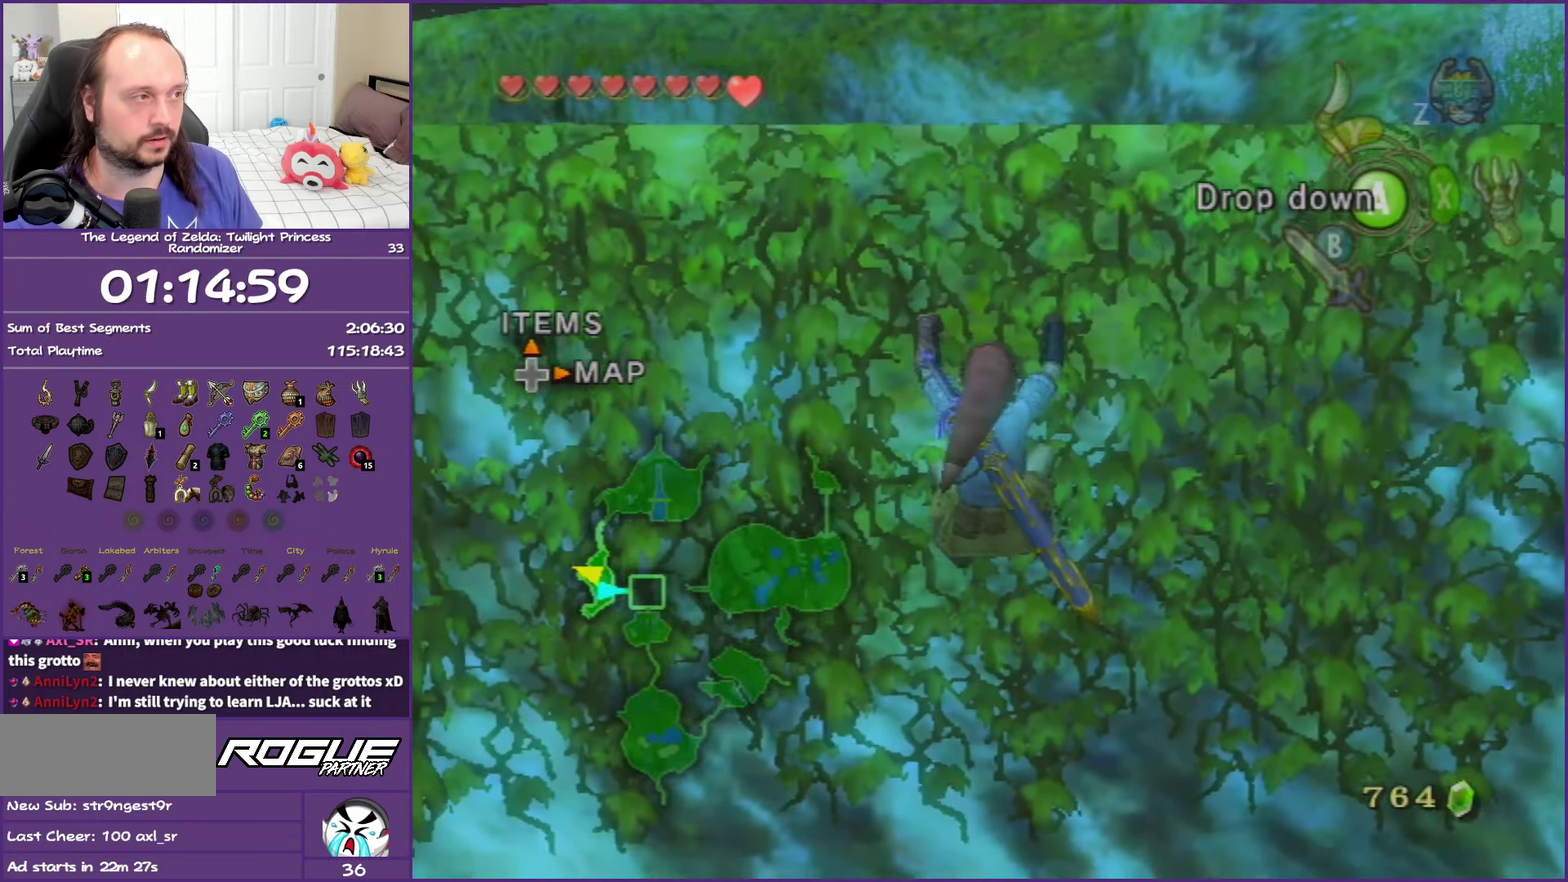
{"buttons": [], "left_stick": "up", "right_stick": "center", "events": []}
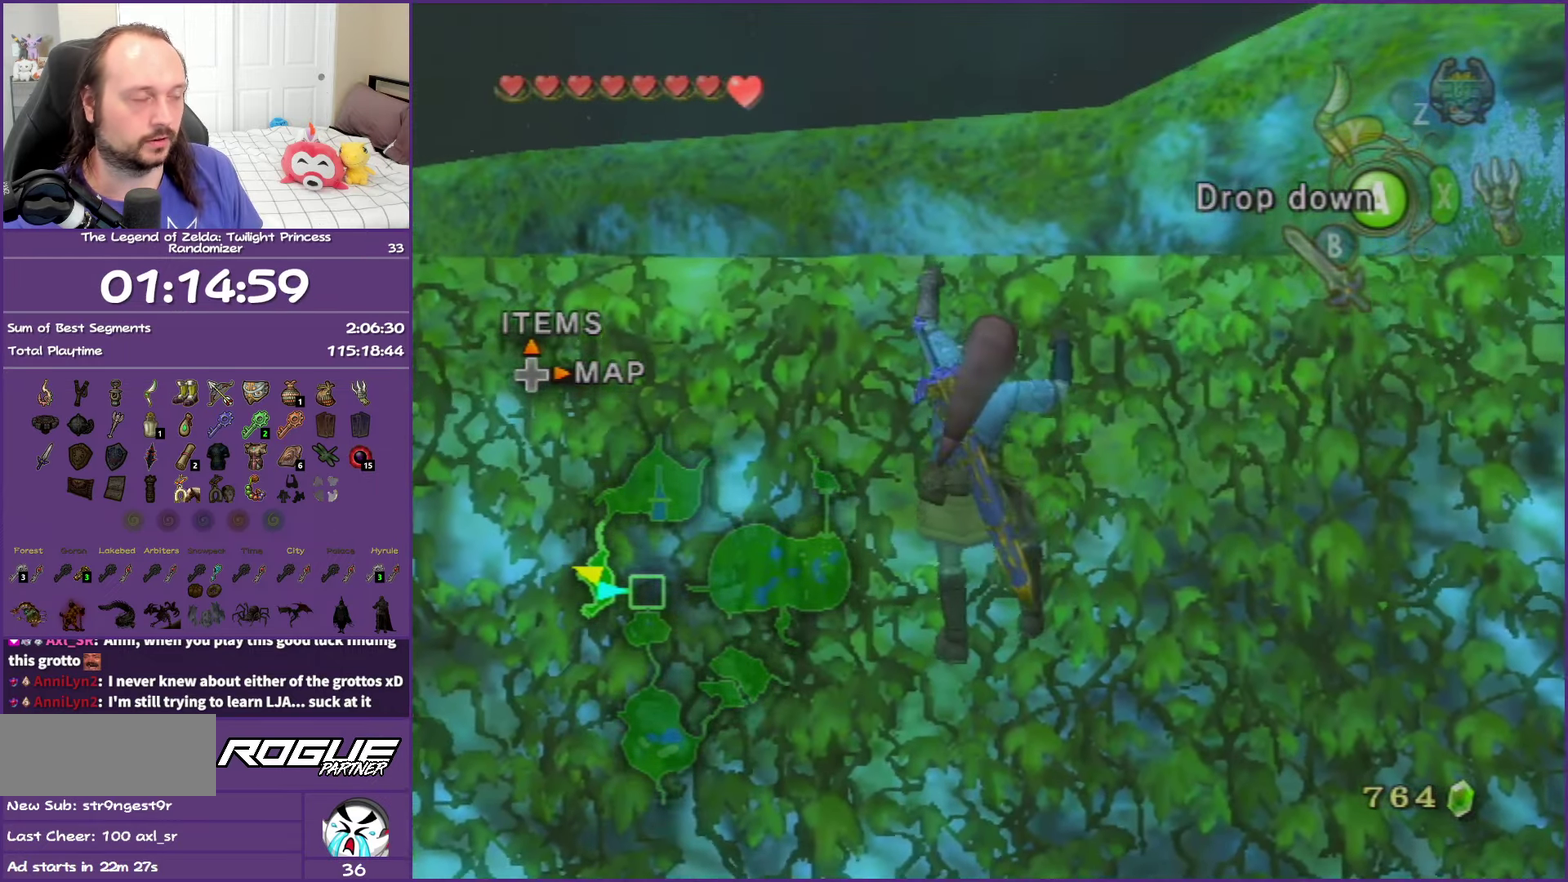
{"buttons": [], "left_stick": "up", "right_stick": "center", "events": []}
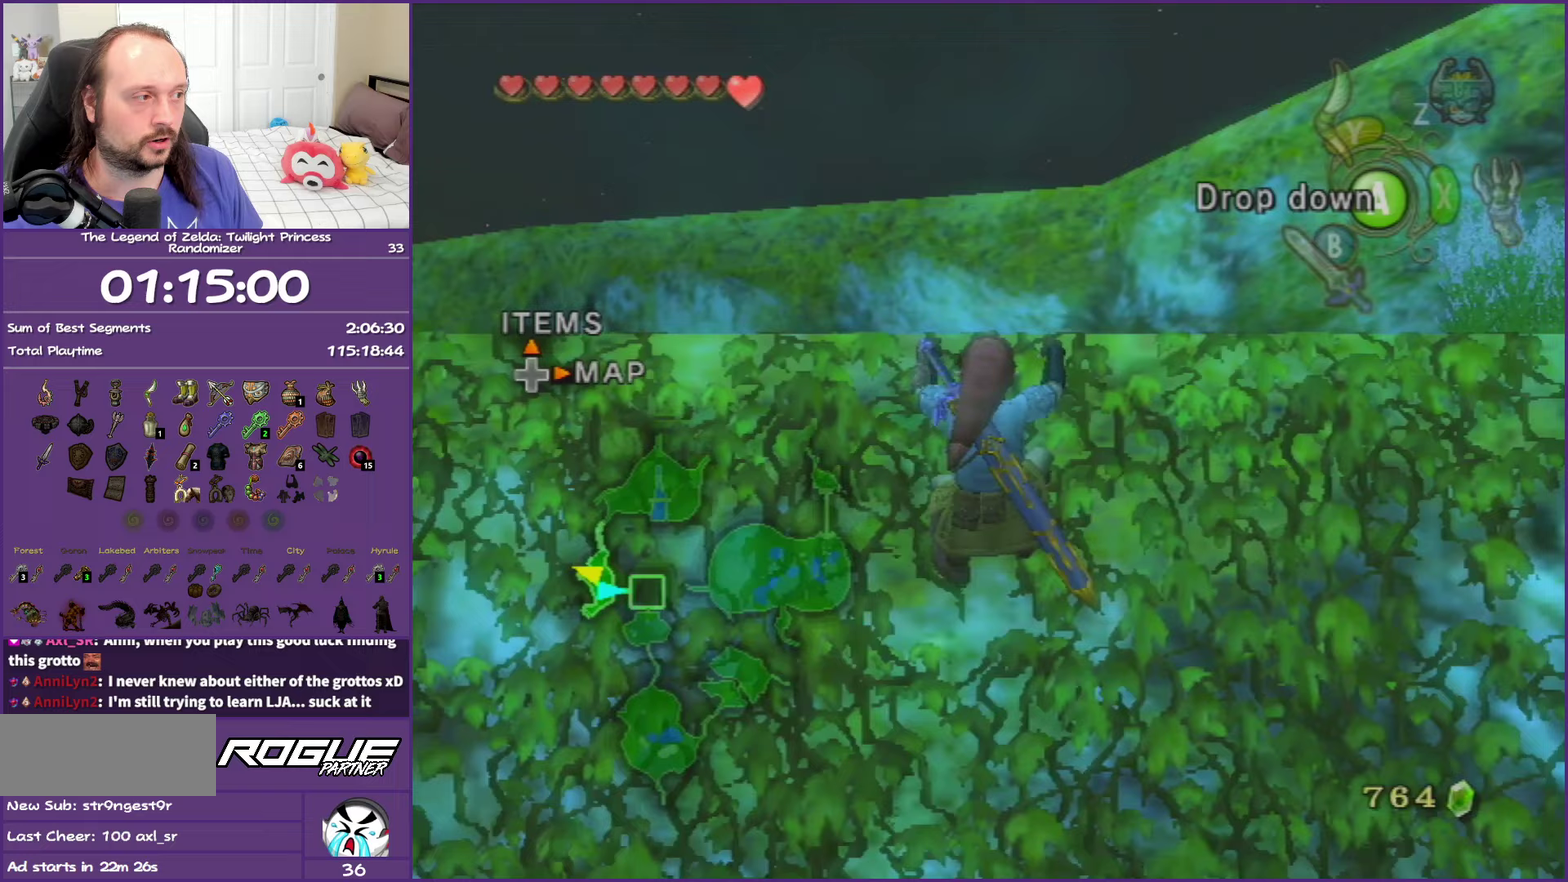
{"buttons": [], "left_stick": "up", "right_stick": "center", "events": []}
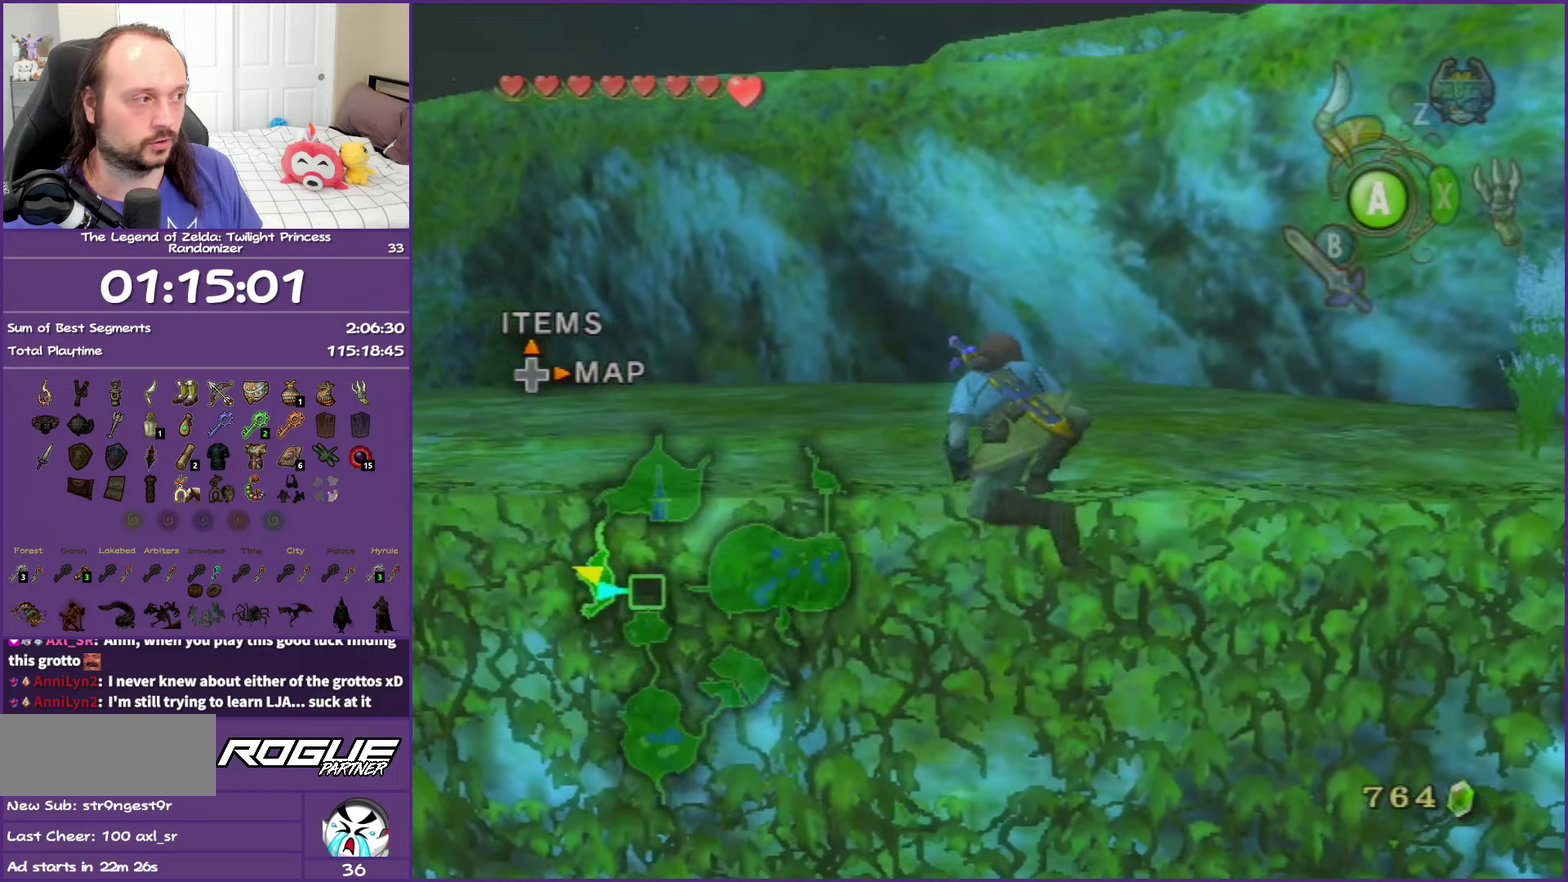
{"buttons": [], "left_stick": "up", "right_stick": "center", "events": [[67, "left_stick", "up-right"], [83, "right_stick", "left"], [400, "left_stick", "up"], [400, "right_stick", "center"]]}
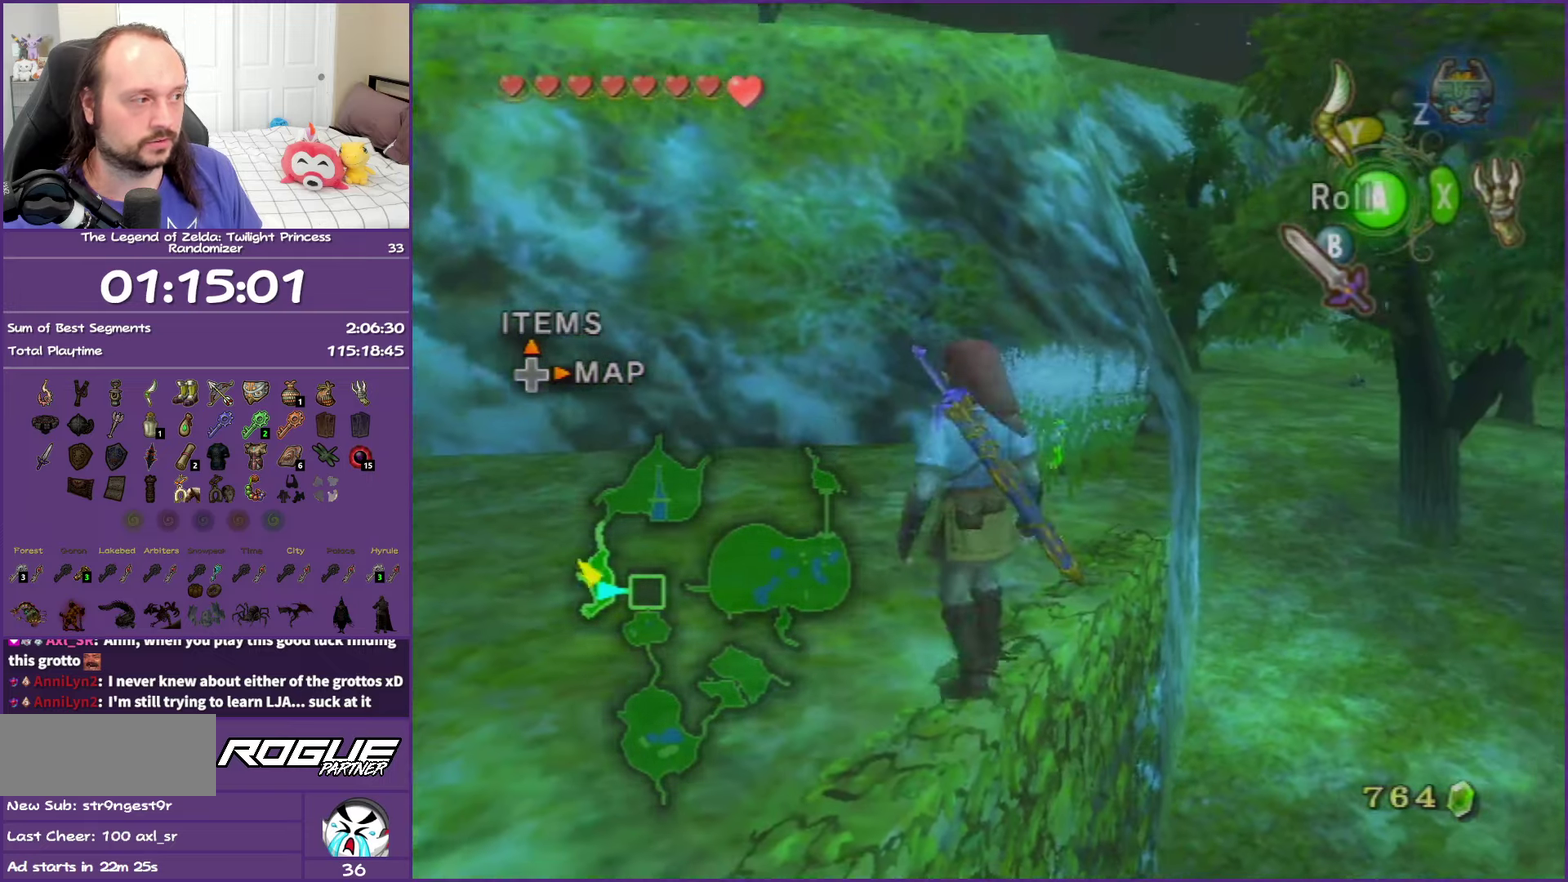
{"buttons": [], "left_stick": "up-left", "right_stick": "right", "events": [[100, "left_stick", "up-left"], [283, "right_stick", "right"], [317, "left_stick", "left"], [483, "left_stick", "up-left"]]}
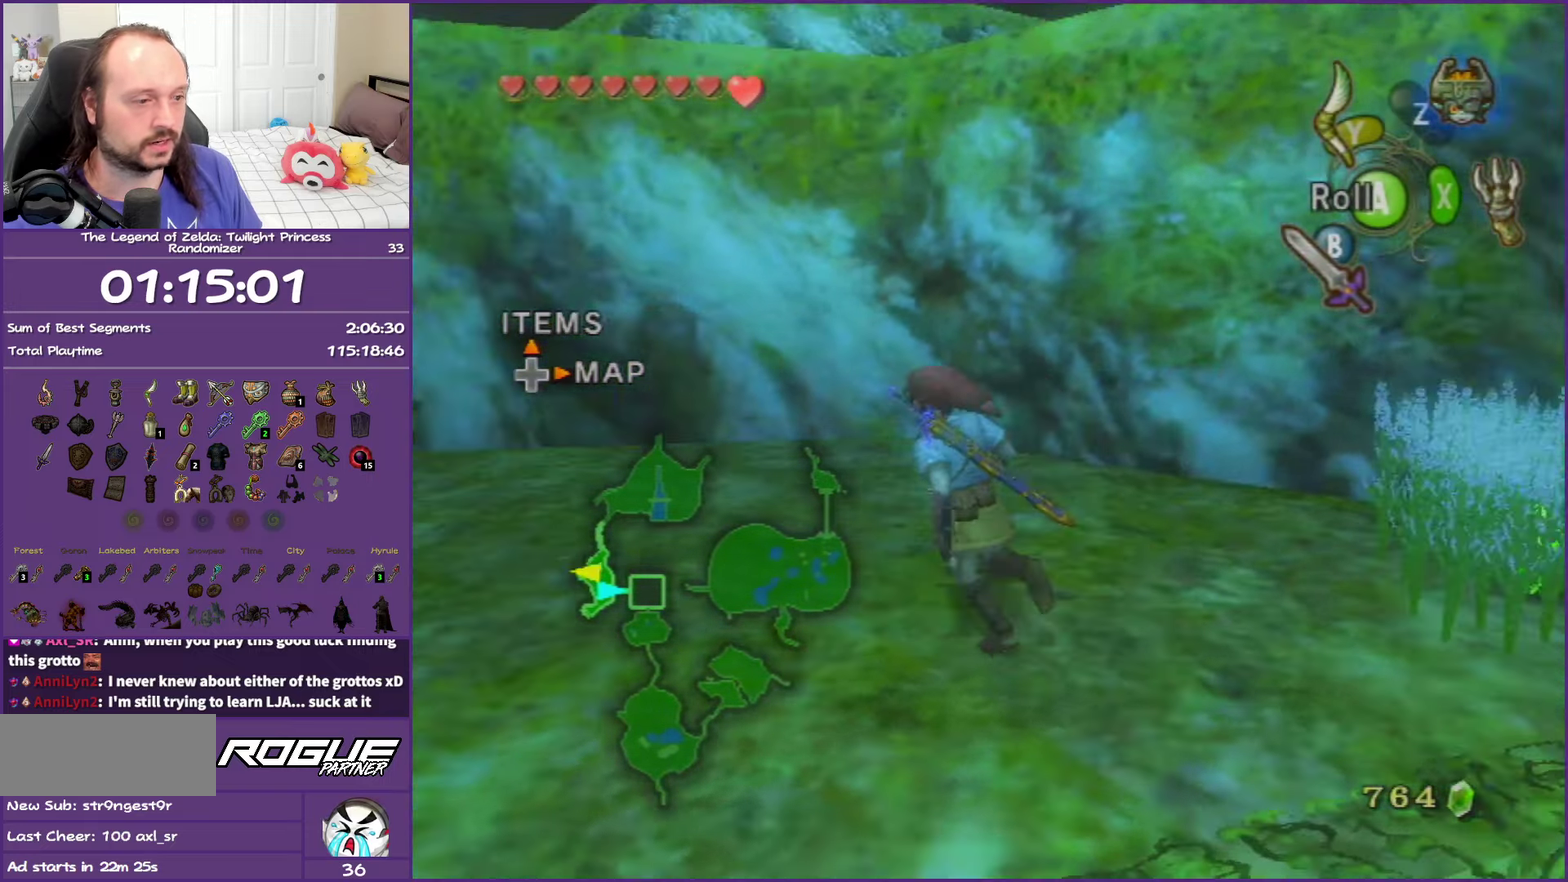
{"buttons": ["R1"], "left_stick": "up", "right_stick": "center", "events": [[83, "right_stick", "center"], [450, "R1", "down"], [450, "left_stick", "up"]]}
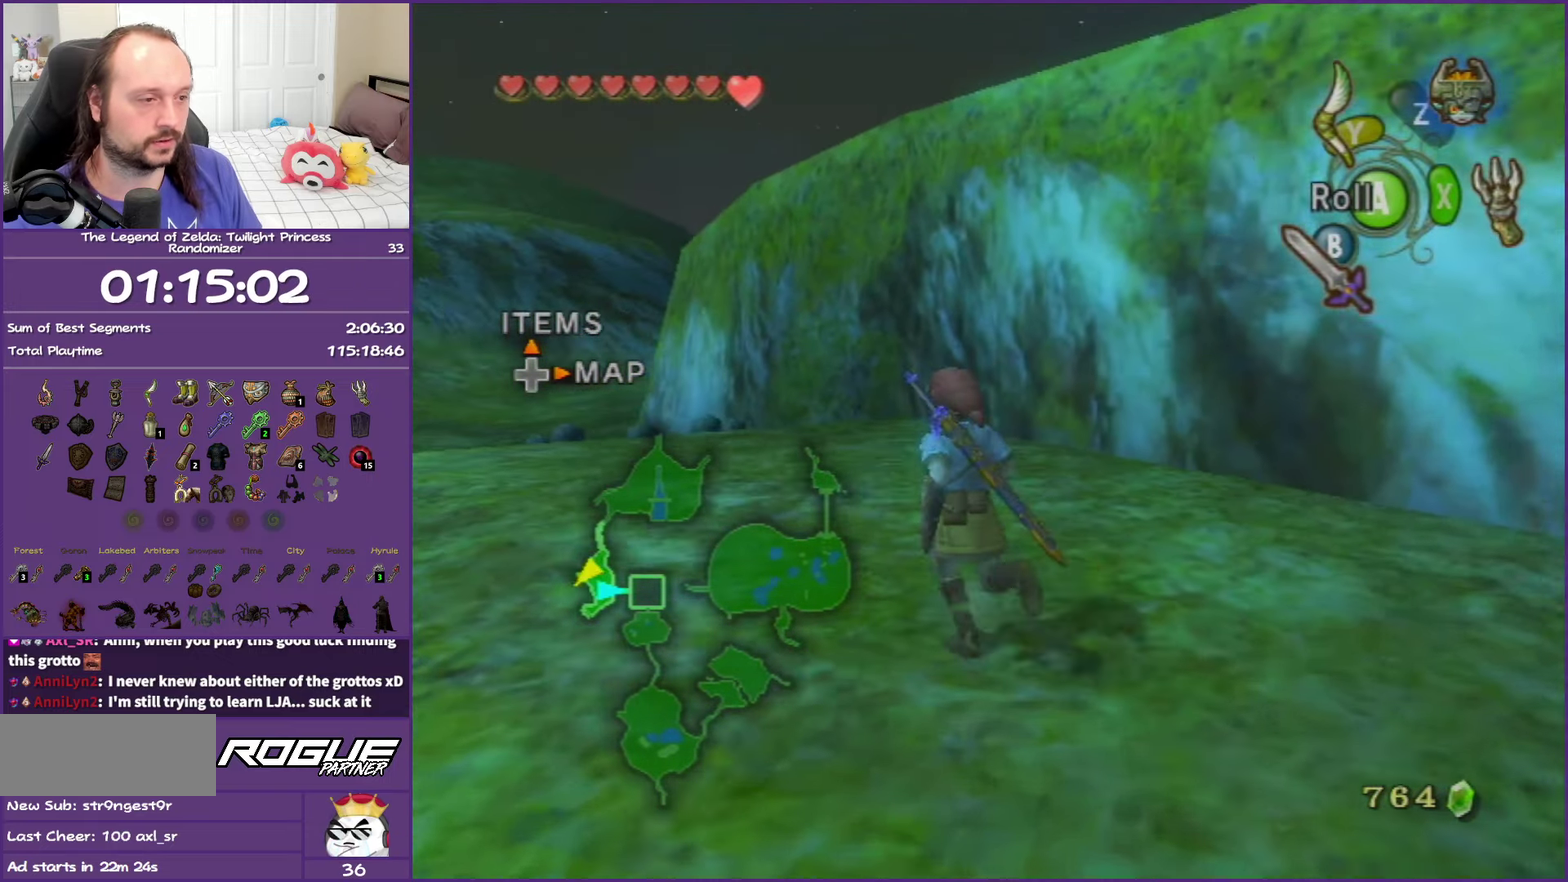
{"buttons": [], "left_stick": "center", "right_stick": "center", "events": [[17, "Y", "down"], [200, "Y", "up"], [233, "R1", "up"], [300, "left_stick", "center"], [350, "left_stick", "right"], [417, "left_stick", "center"]]}
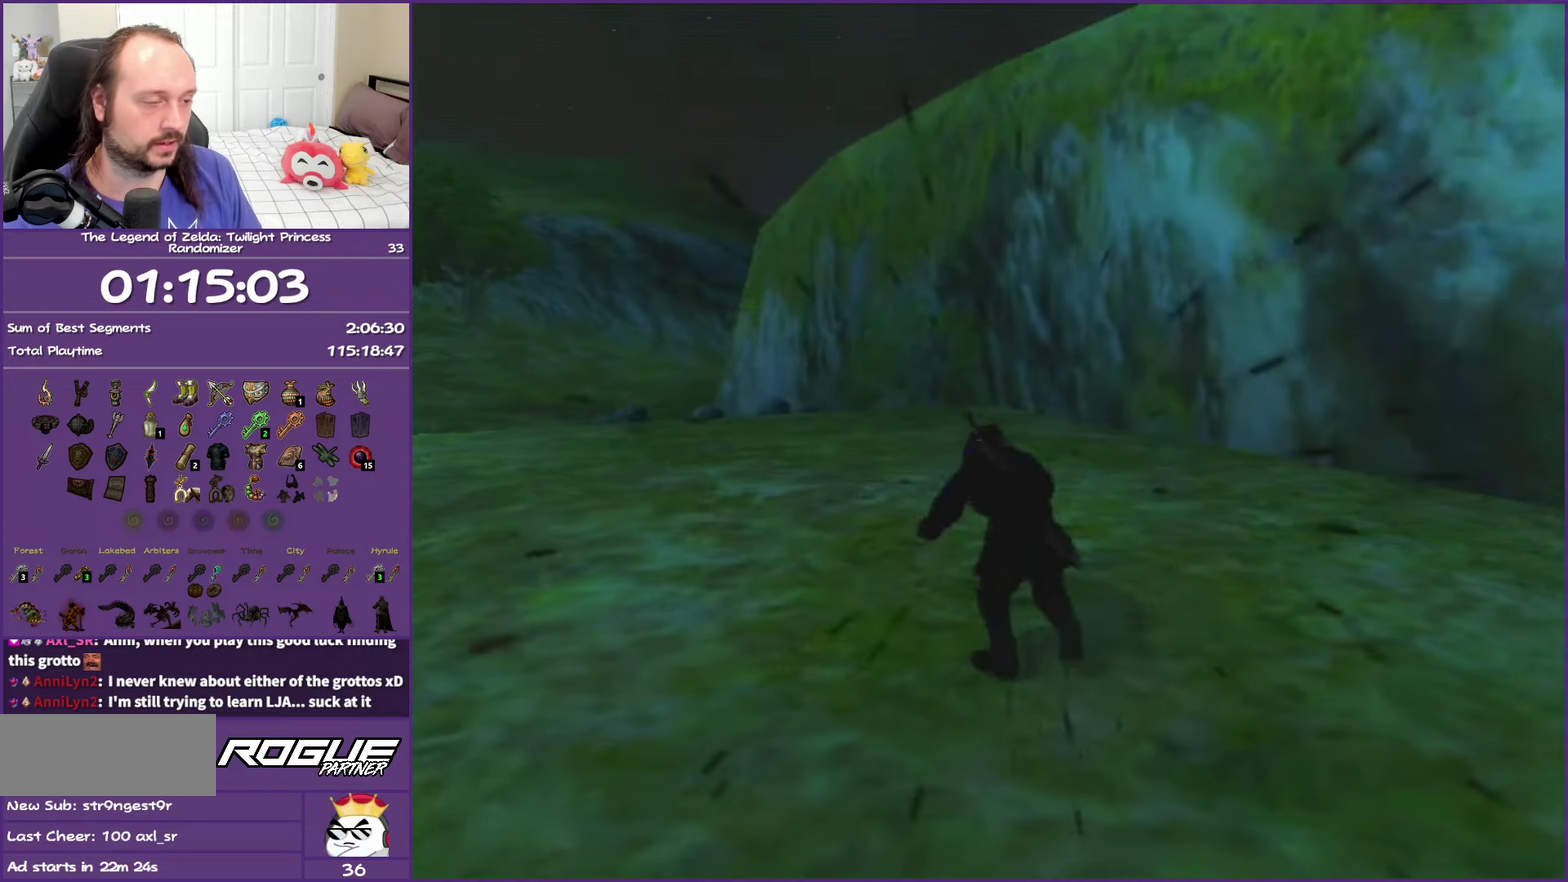
{"buttons": [], "left_stick": "center", "right_stick": "center", "events": []}
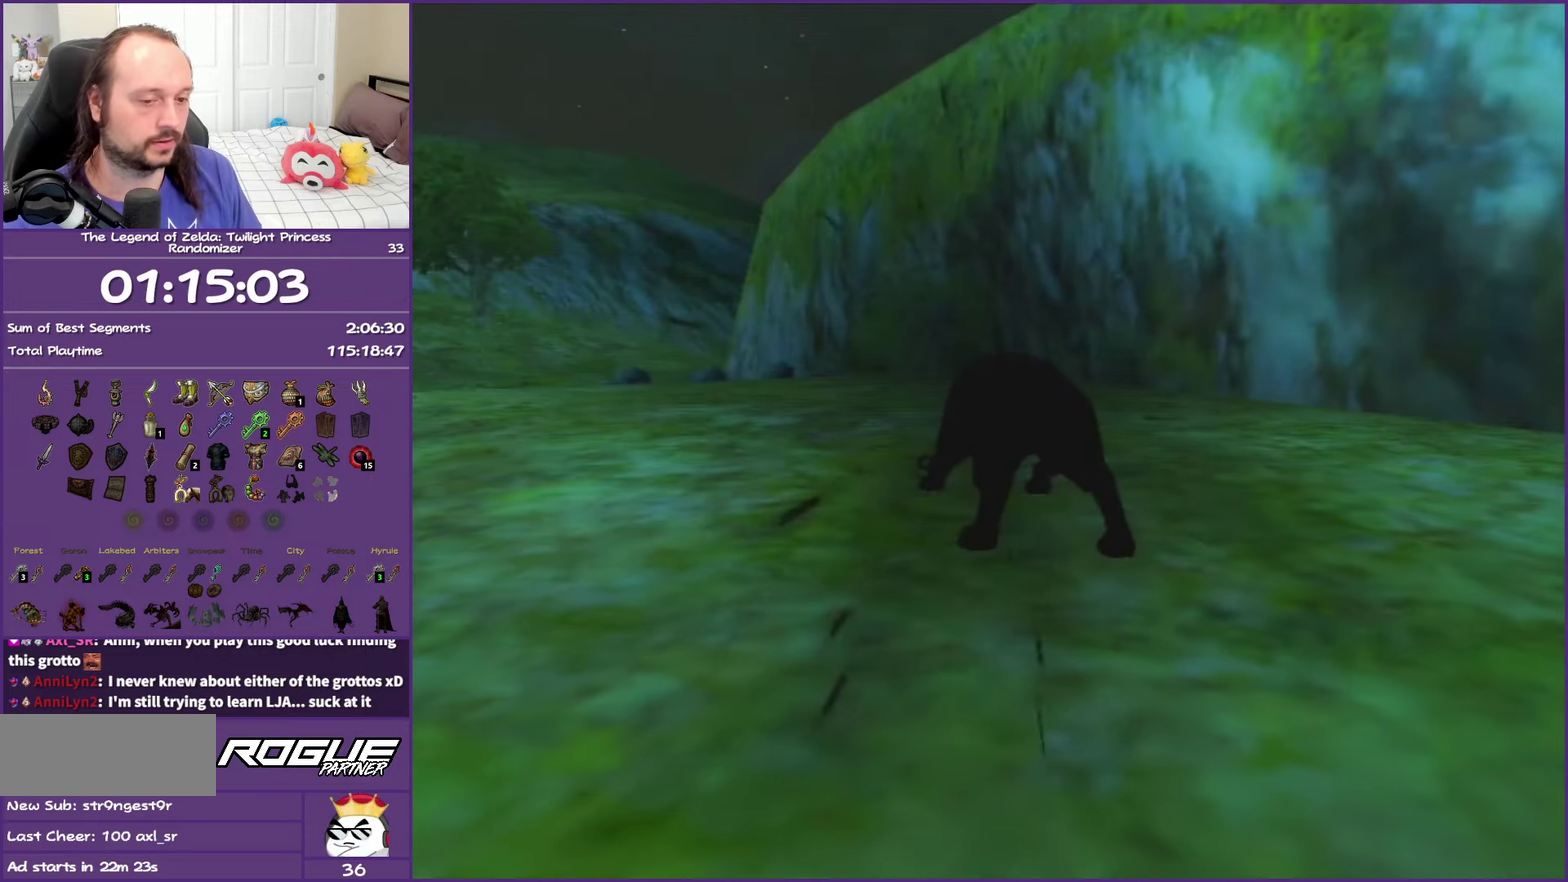
{"buttons": [], "left_stick": "up", "right_stick": "center", "events": [[350, "left_stick", "up"]]}
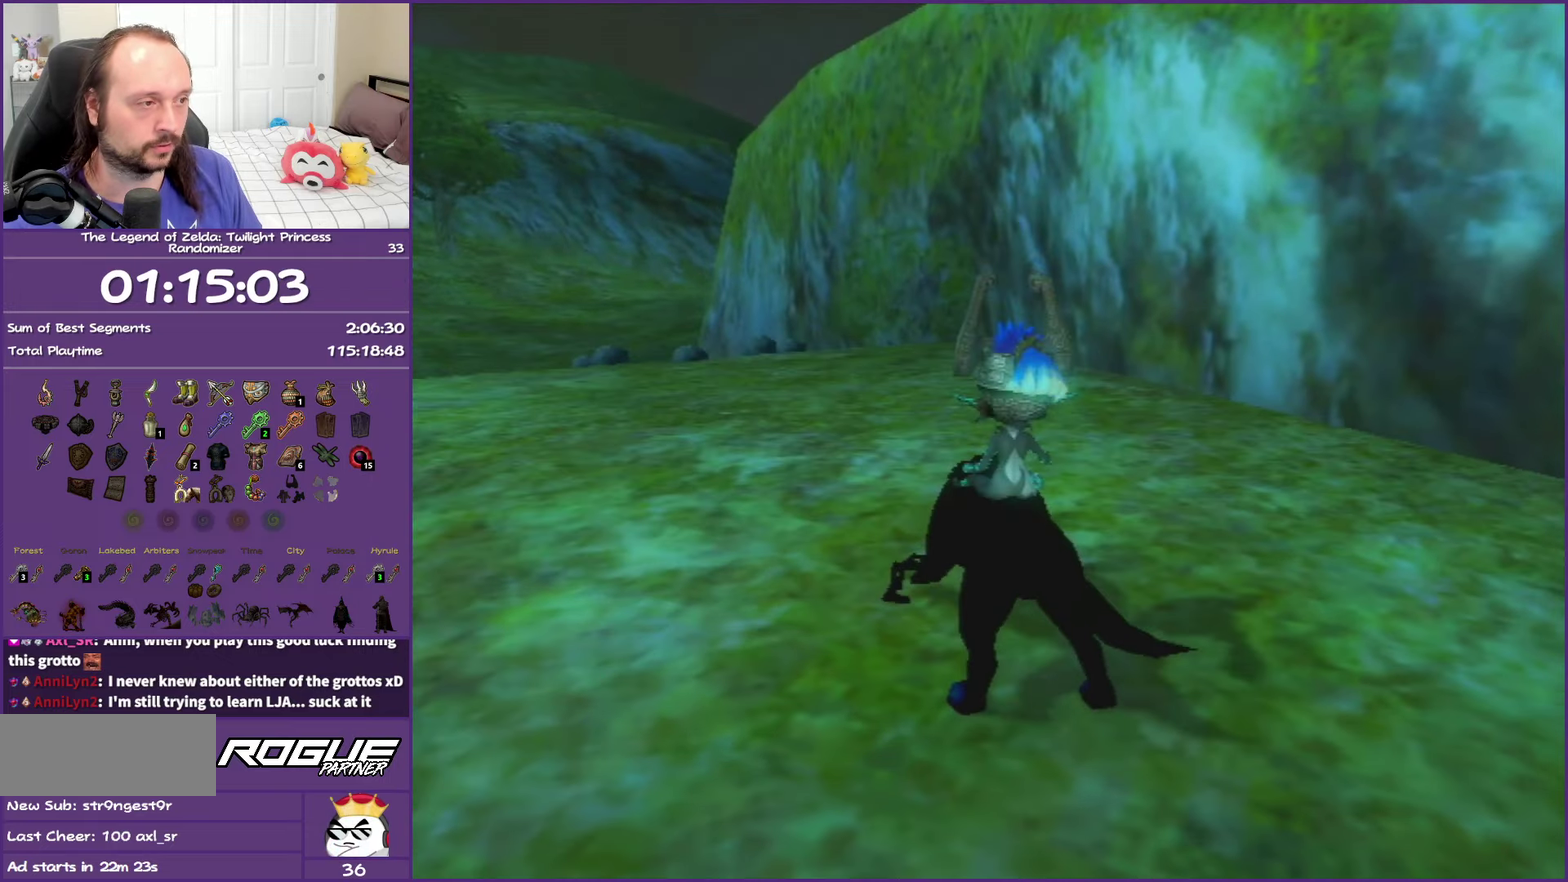
{"buttons": [], "left_stick": "up", "right_stick": "center", "events": []}
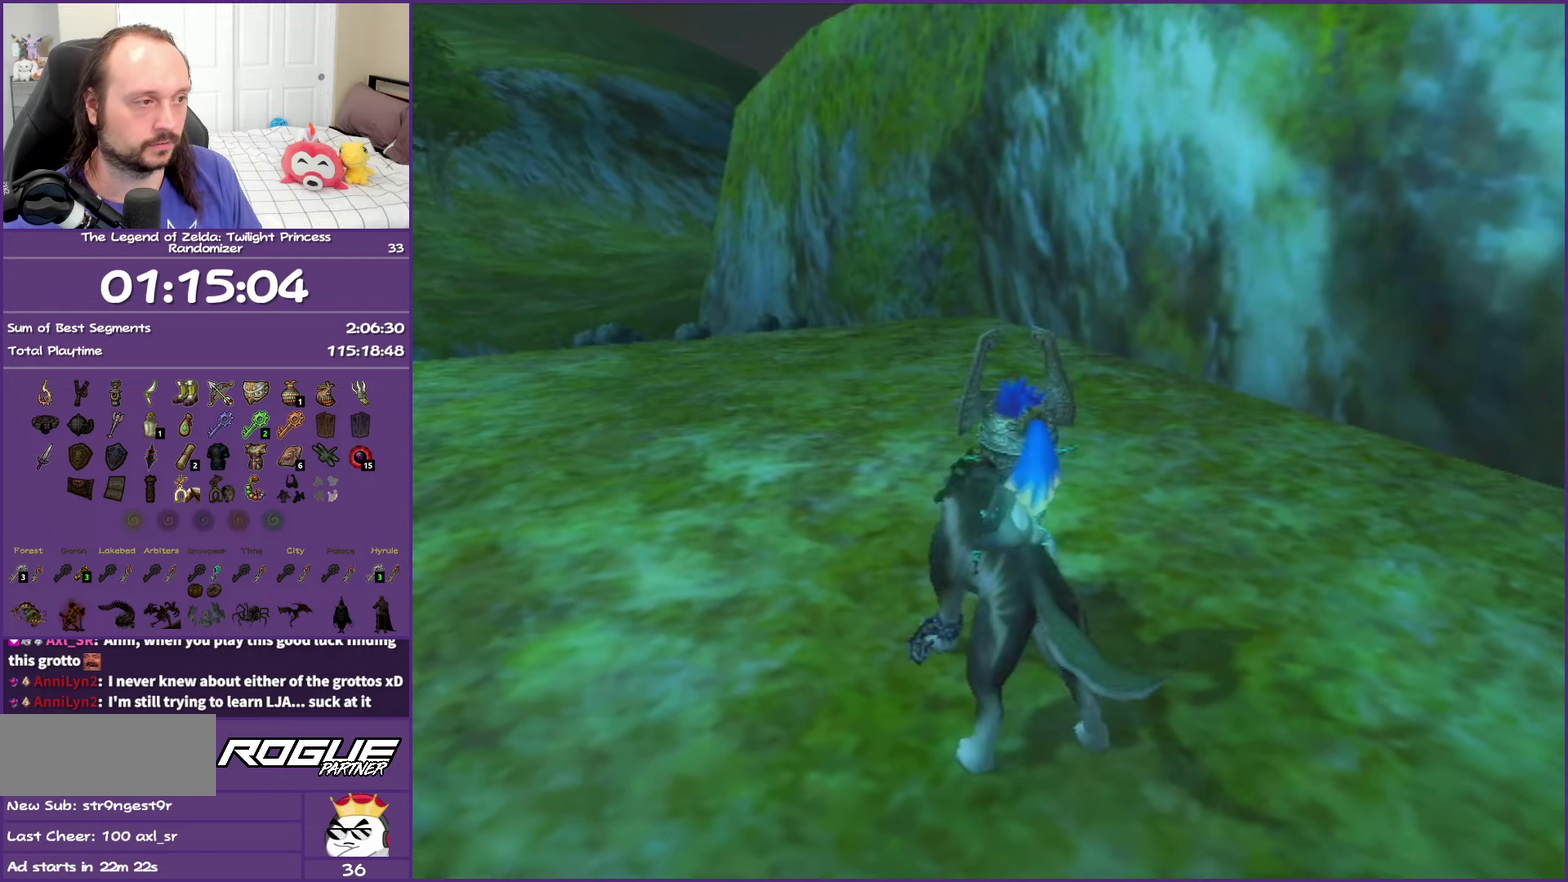
{"buttons": [], "left_stick": "up-left", "right_stick": "center", "events": [[150, "A", "down"], [183, "left_stick", "up-left"], [283, "A", "up"], [350, "A", "down"], [483, "A", "up"]]}
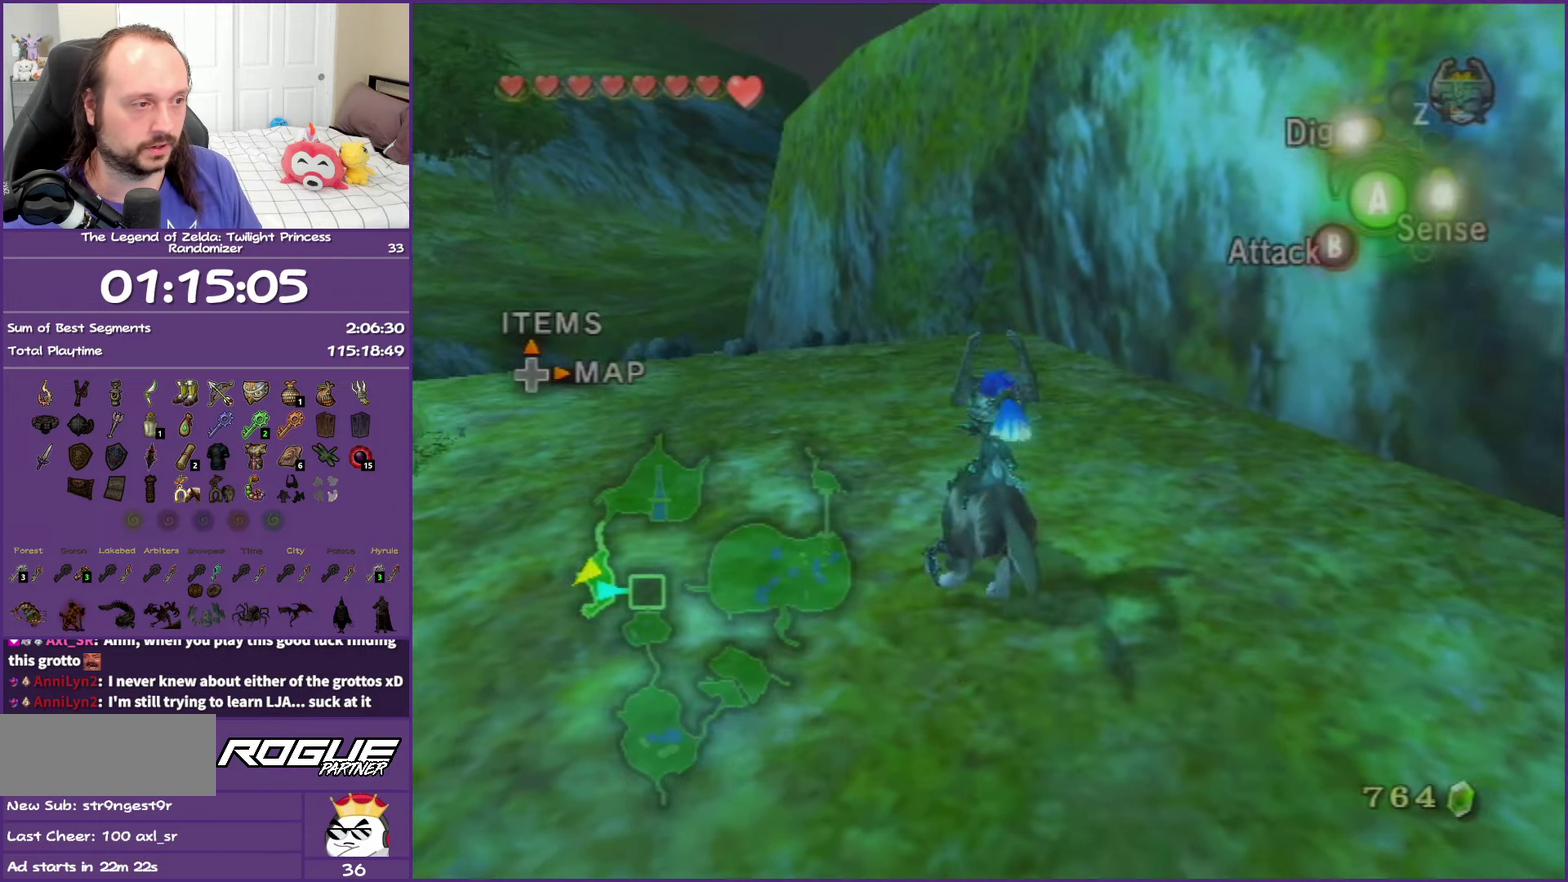
{"buttons": [], "left_stick": "up", "right_stick": "center", "events": [[50, "A", "down"], [200, "A", "up"], [450, "left_stick", "up"]]}
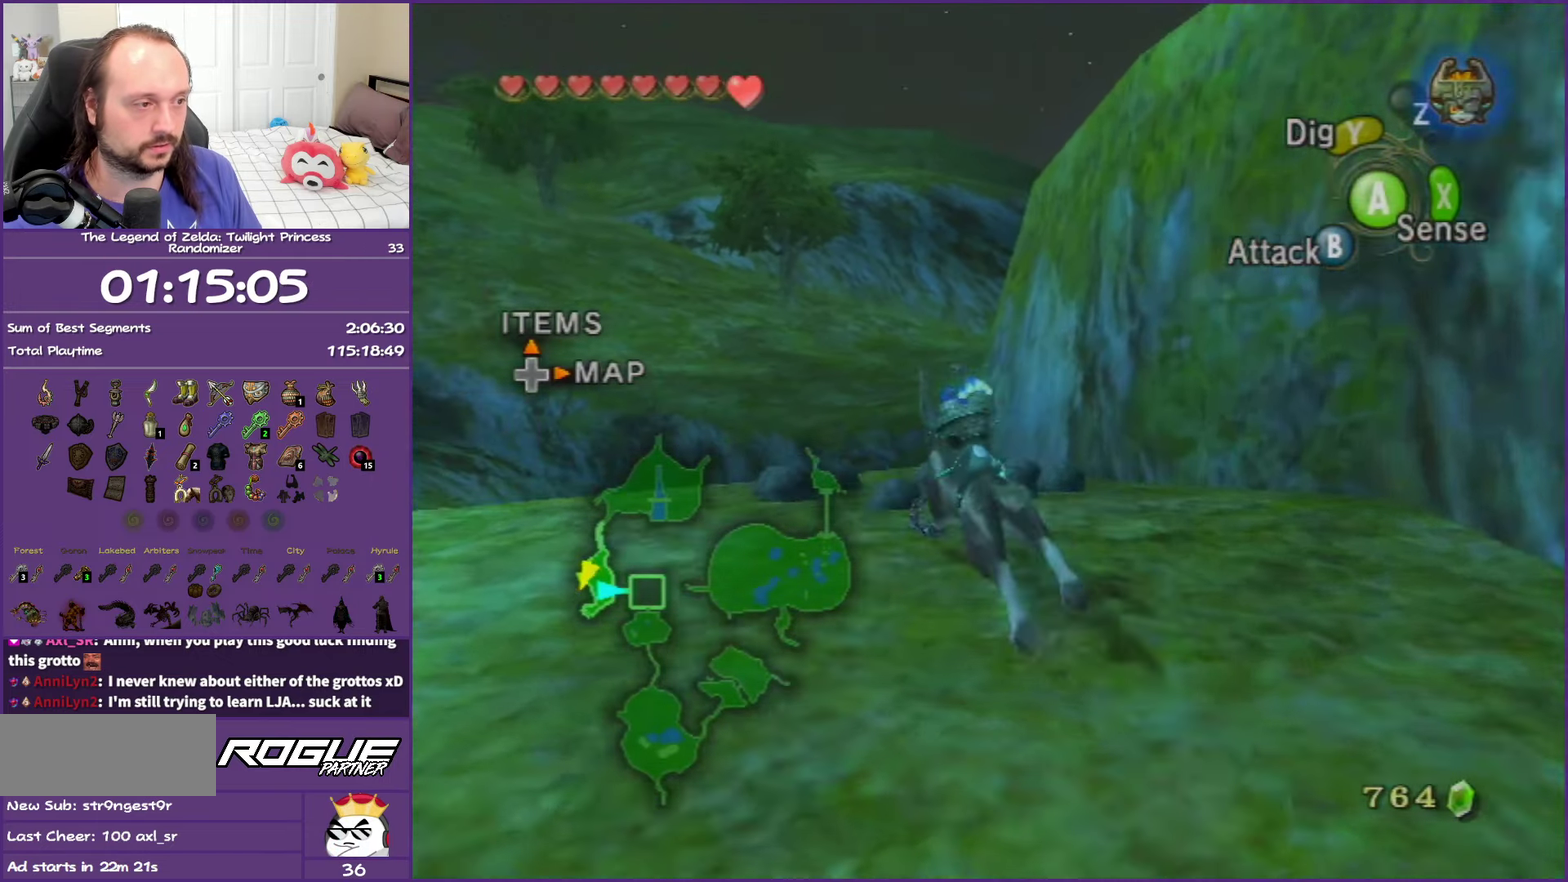
{"buttons": [], "left_stick": "center", "right_stick": "center", "events": [[217, "Y", "down"], [217, "left_stick", "center"], [317, "Y", "up"], [383, "Y", "down"], [483, "Y", "up"]]}
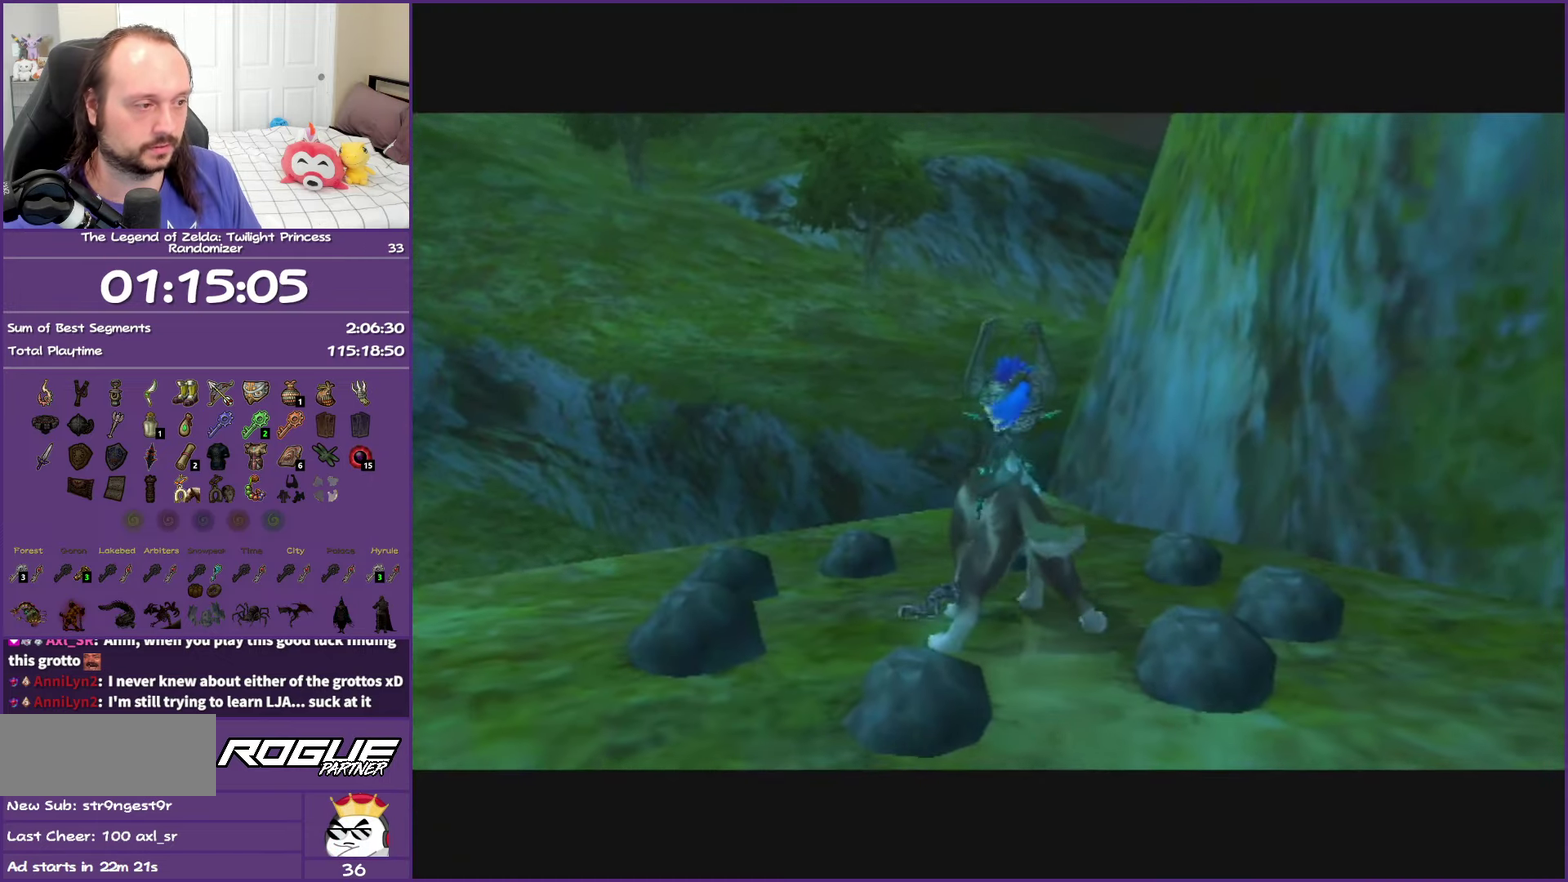
{"buttons": [], "left_stick": "center", "right_stick": "center", "events": [[50, "Y", "down"], [167, "Y", "up"]]}
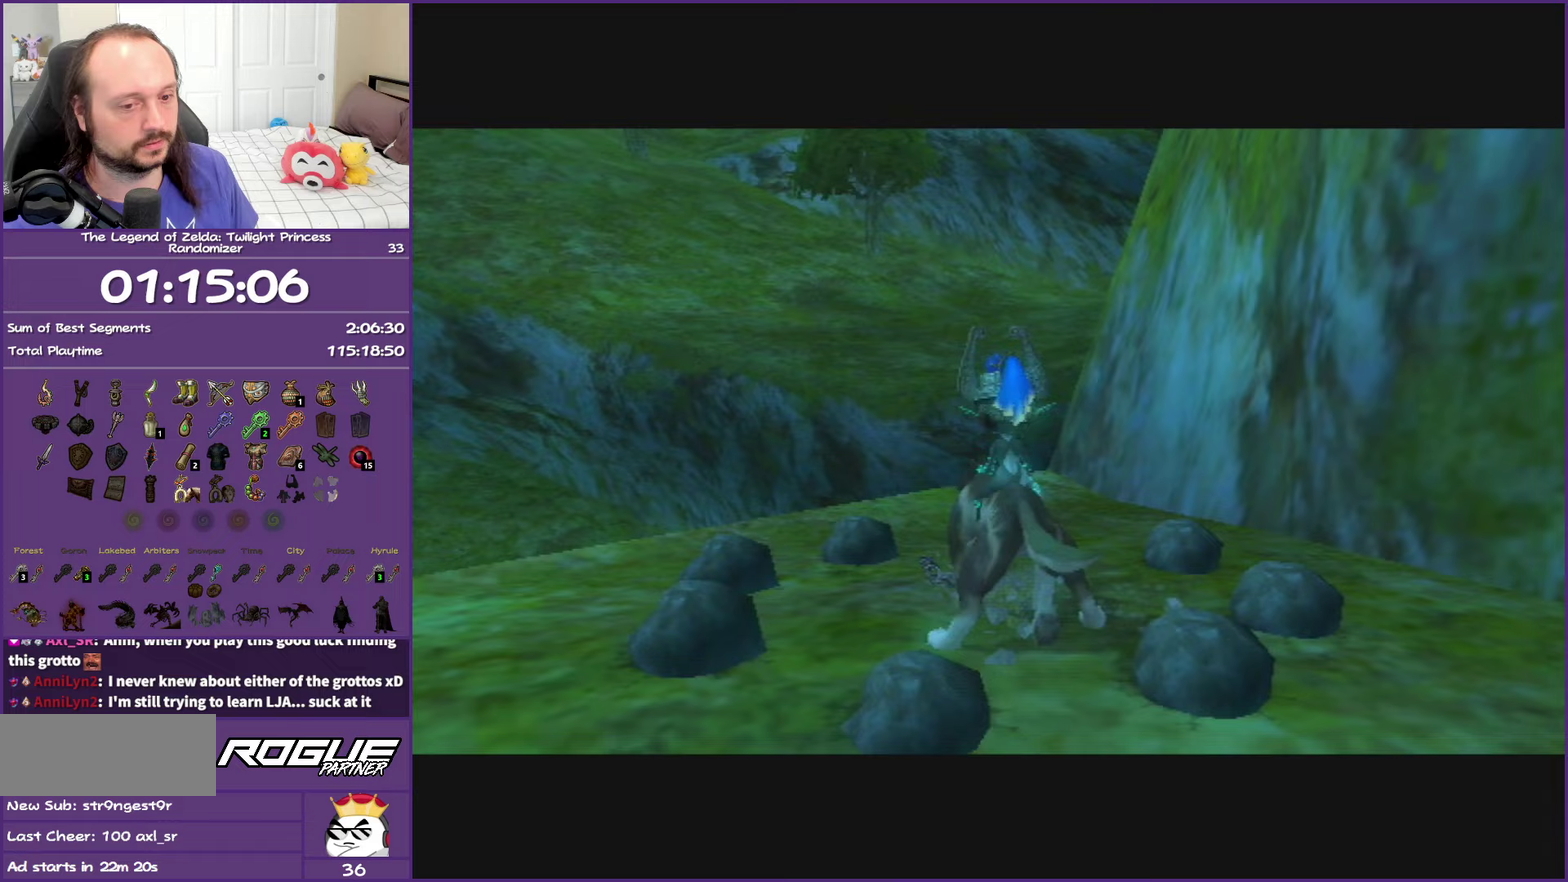
{"buttons": [], "left_stick": "center", "right_stick": "center", "events": []}
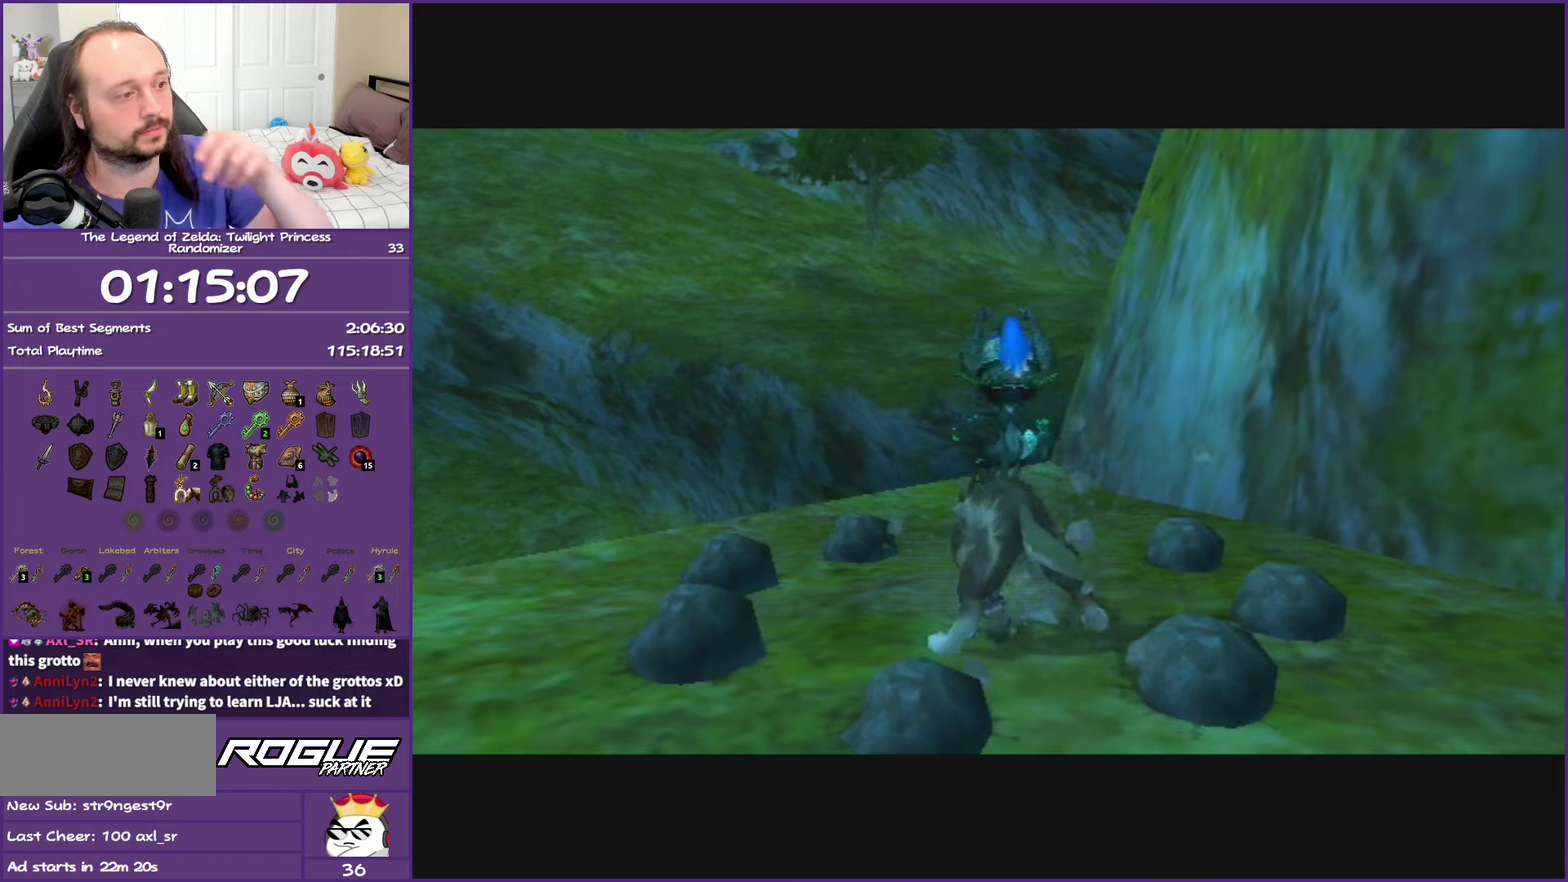
{"buttons": [], "left_stick": "center", "right_stick": "center", "events": []}
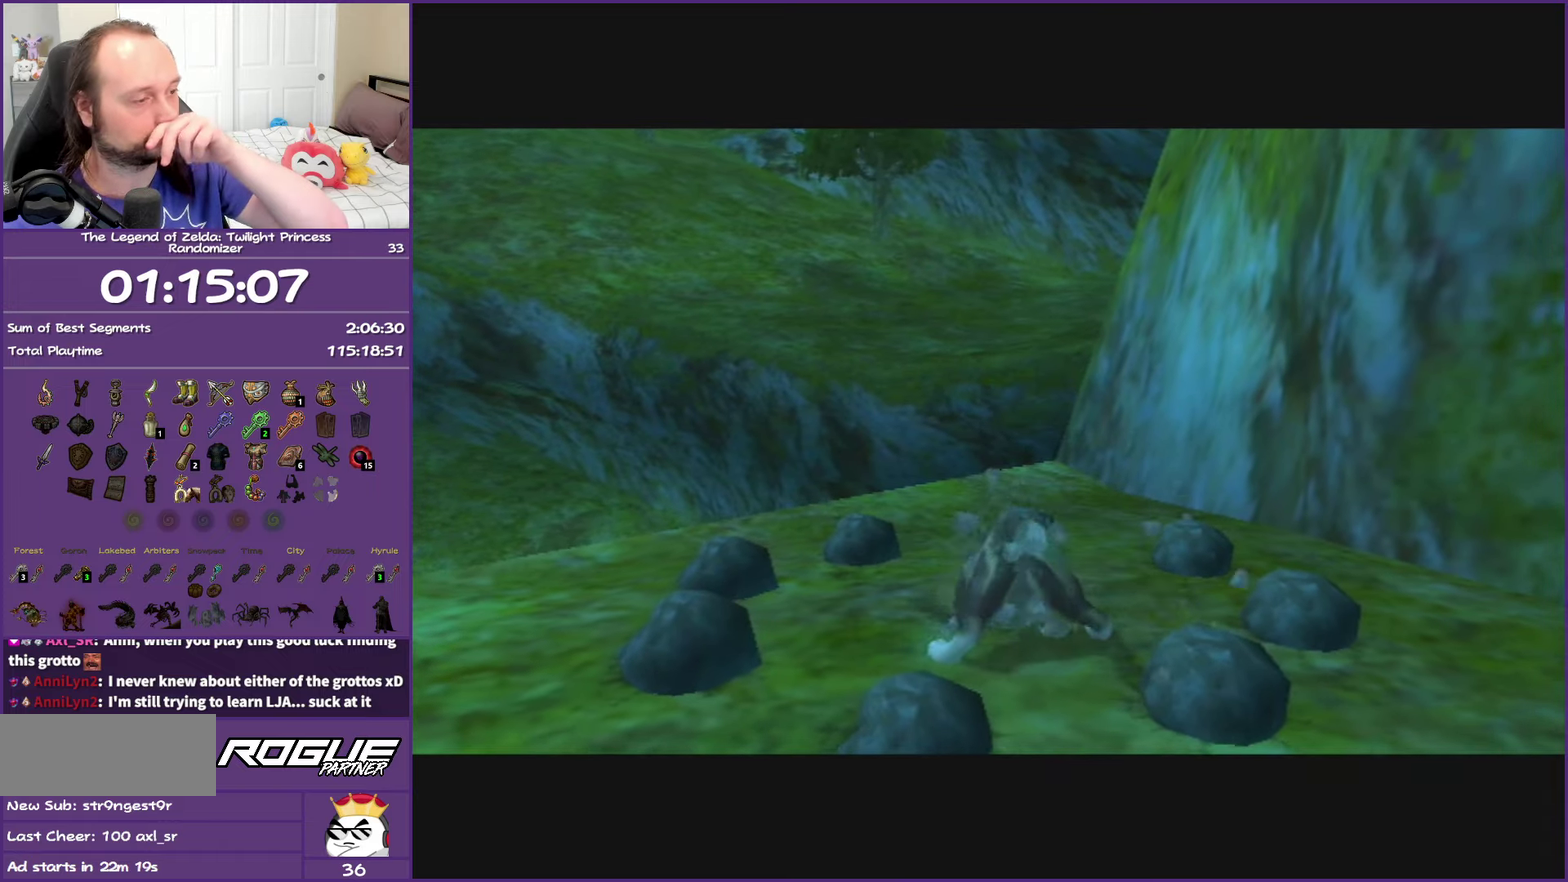
{"buttons": [], "left_stick": "center", "right_stick": "center", "events": []}
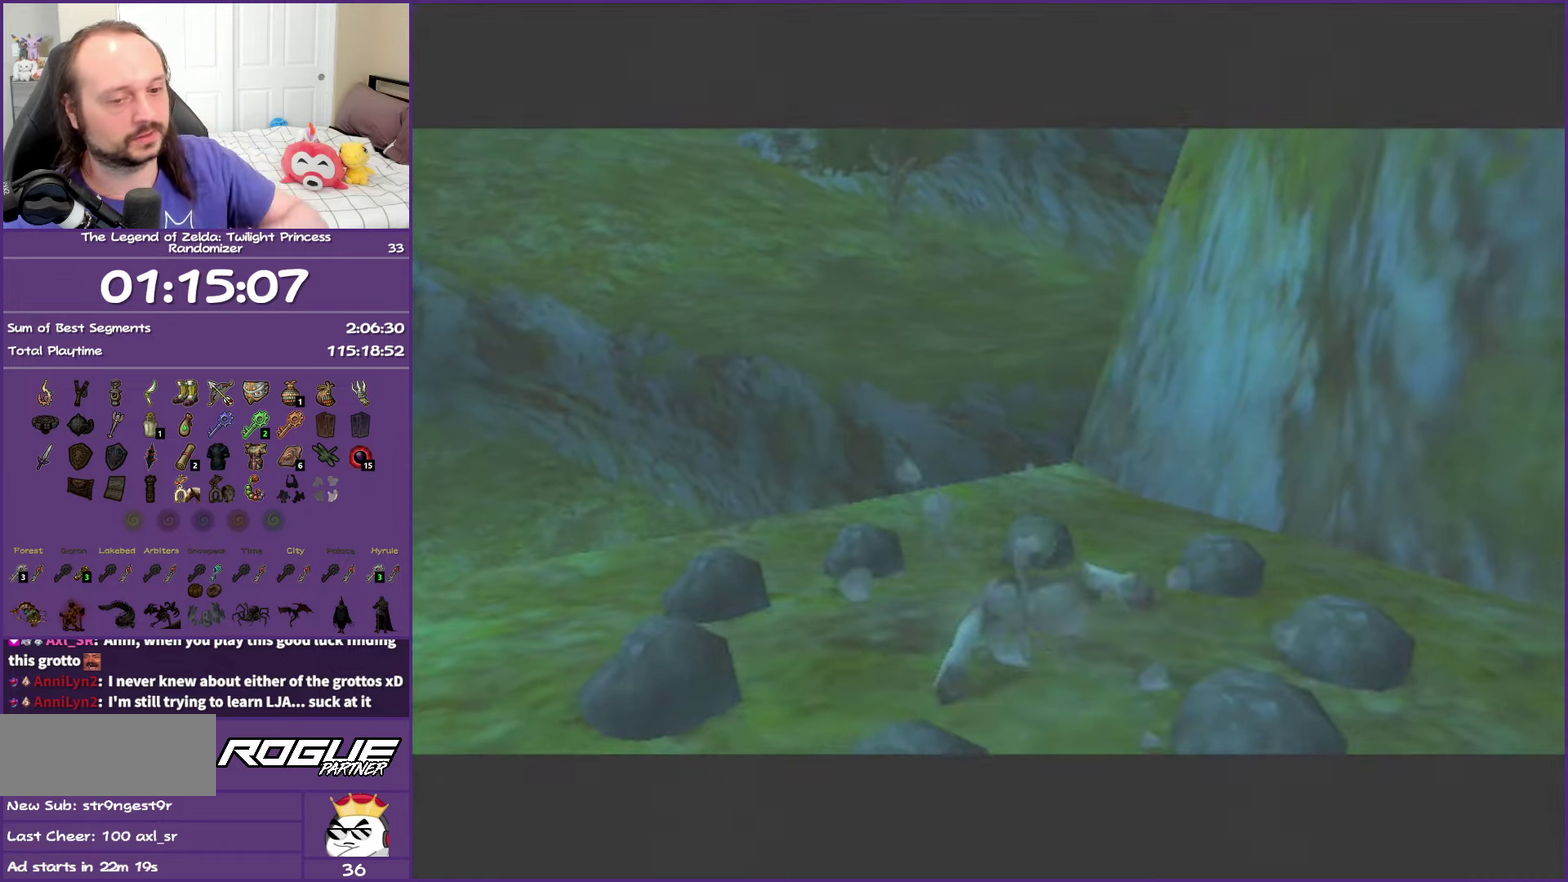
{"buttons": [], "left_stick": "center", "right_stick": "center", "events": []}